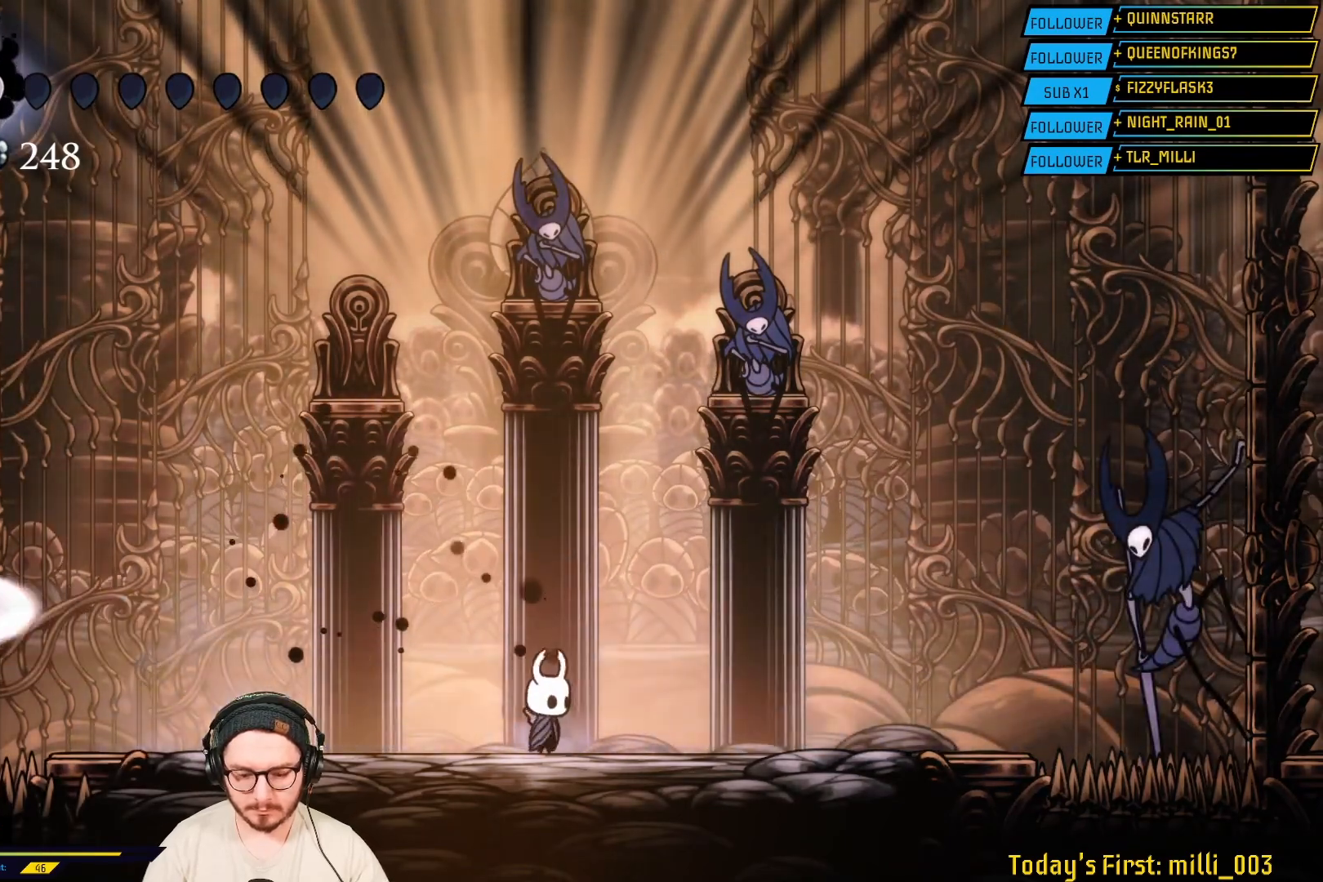
Gameplay with a controller (Xbox layout); each line is a JSON object with the inputs held at the frame after it. "events" lists button and stick changes between this image and that frame as [ms after this image, input, new state], when the widget could be followed in between. Not read: L2.
{"buttons": ["B"], "left_stick": "center", "right_stick": "center", "events": []}
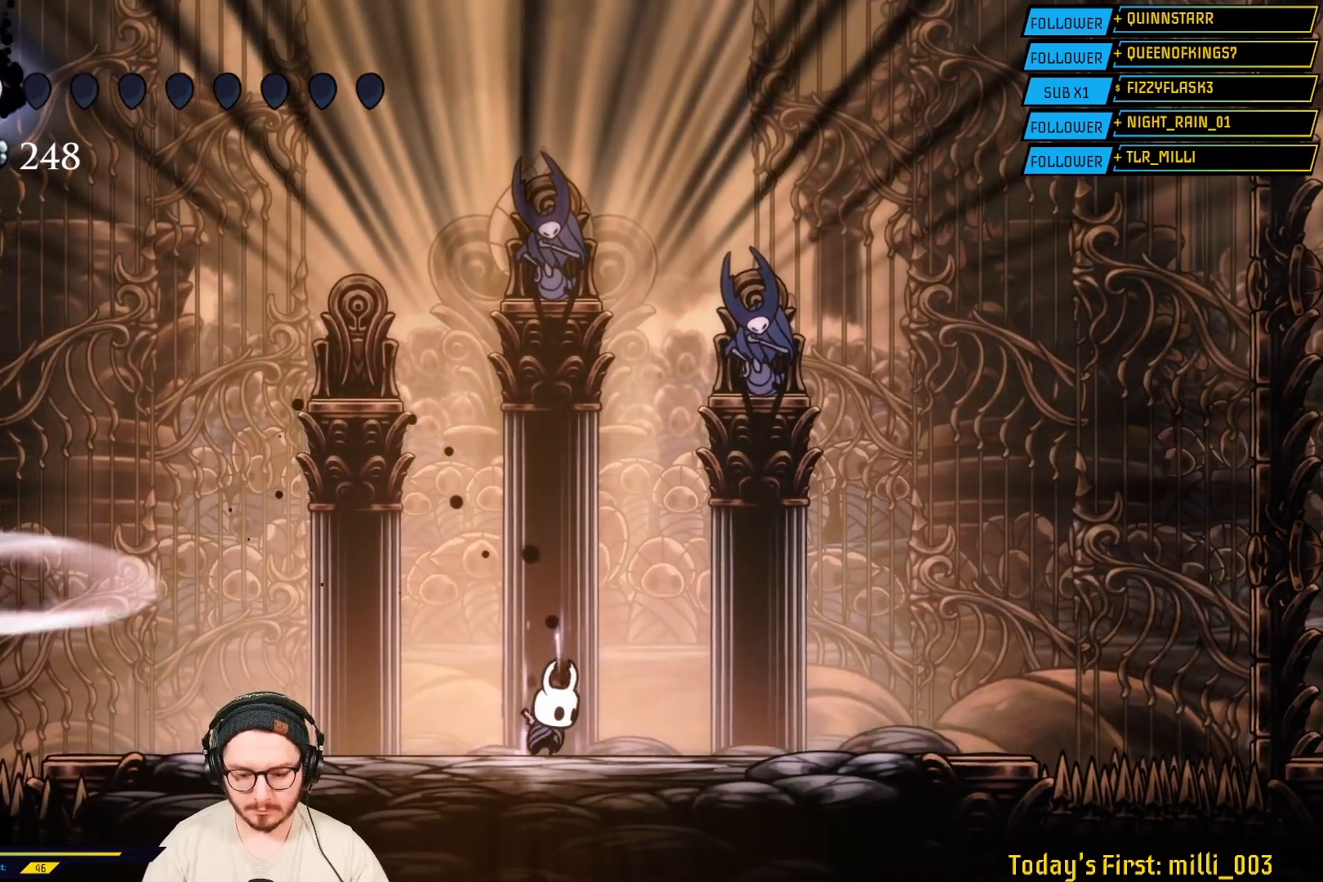
{"buttons": ["B"], "left_stick": "center", "right_stick": "center", "events": []}
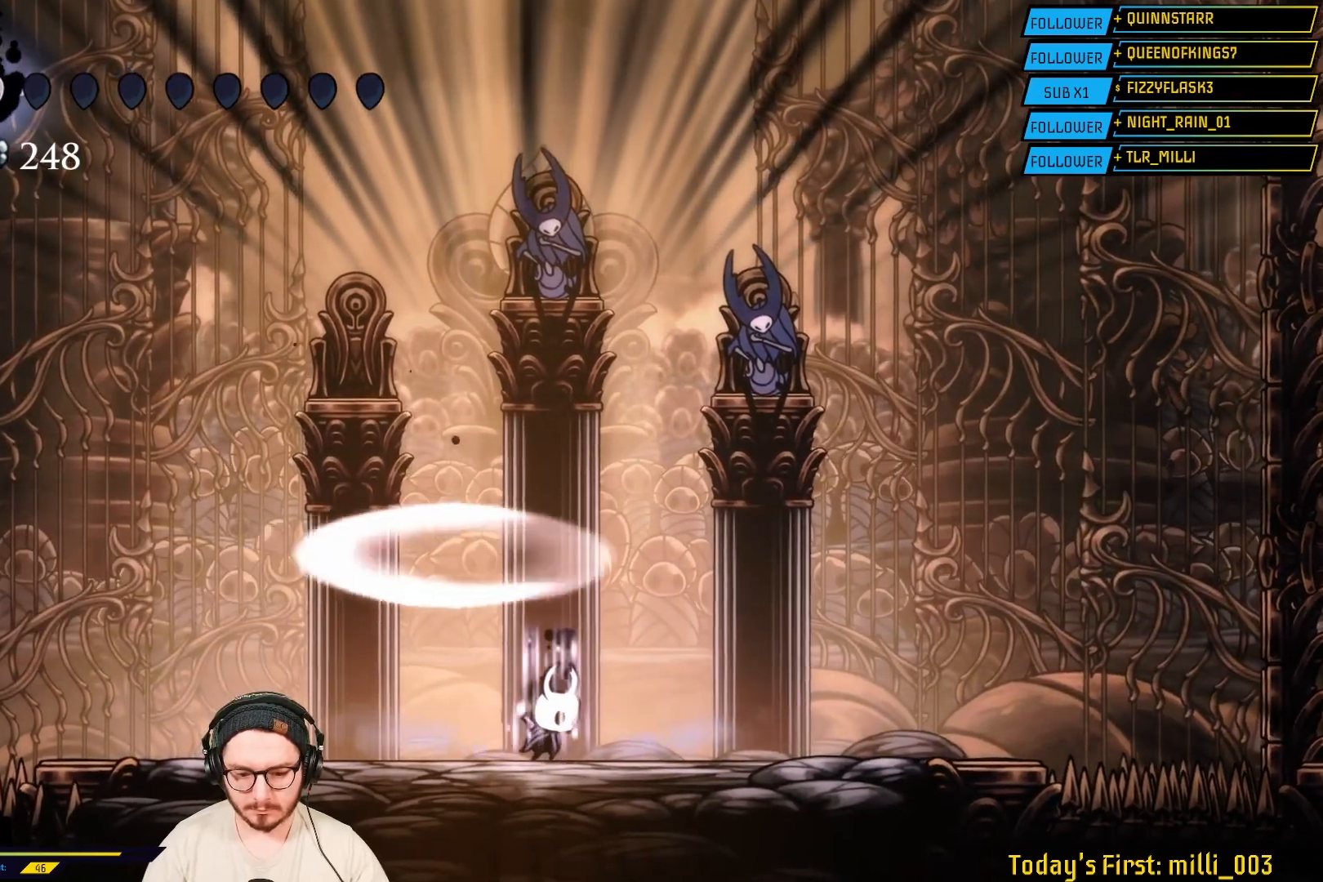
{"buttons": [], "left_stick": "center", "right_stick": "center", "events": [[467, "B", "up"]]}
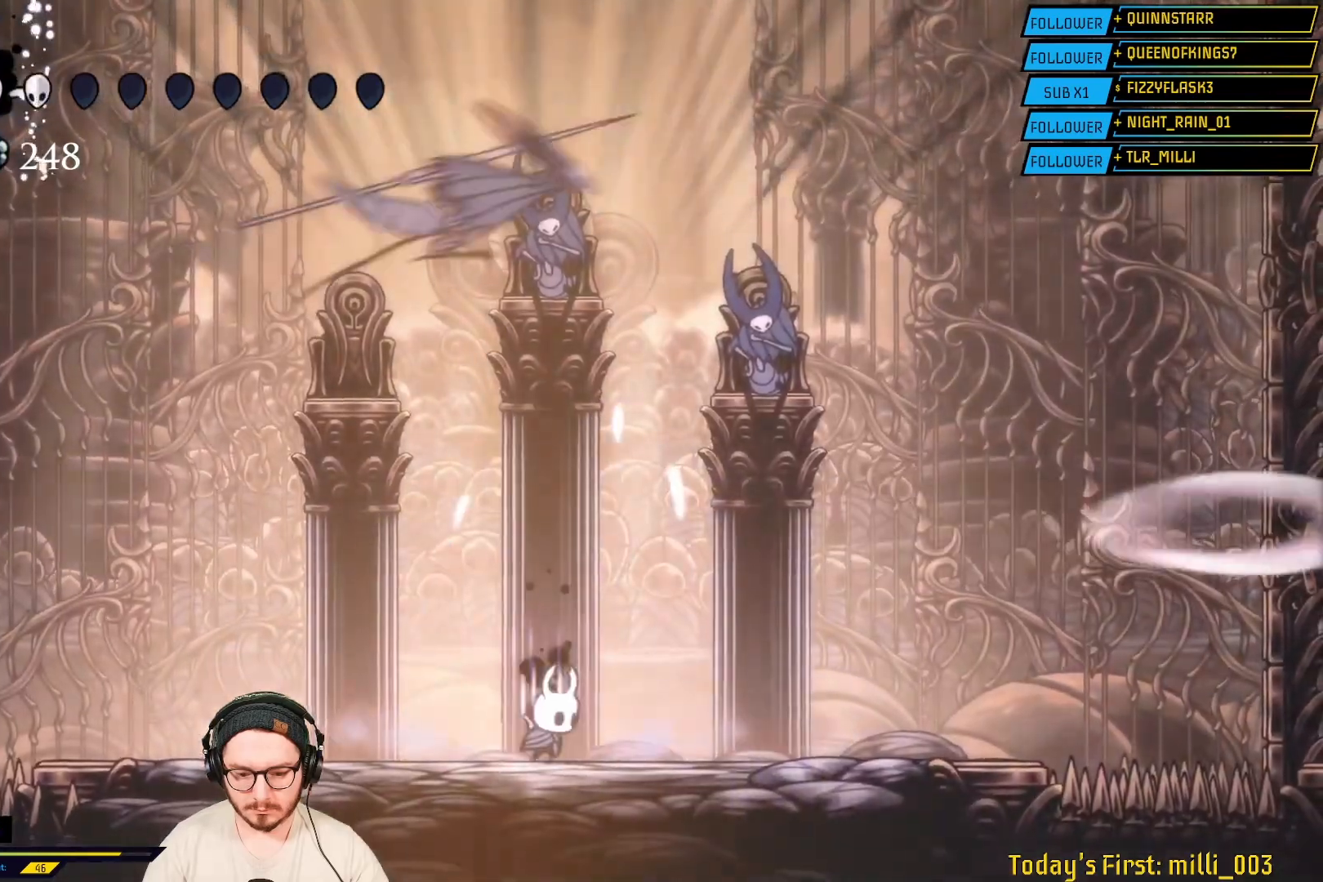
{"buttons": [], "left_stick": "right", "right_stick": "center", "events": [[167, "left_stick", "right"]]}
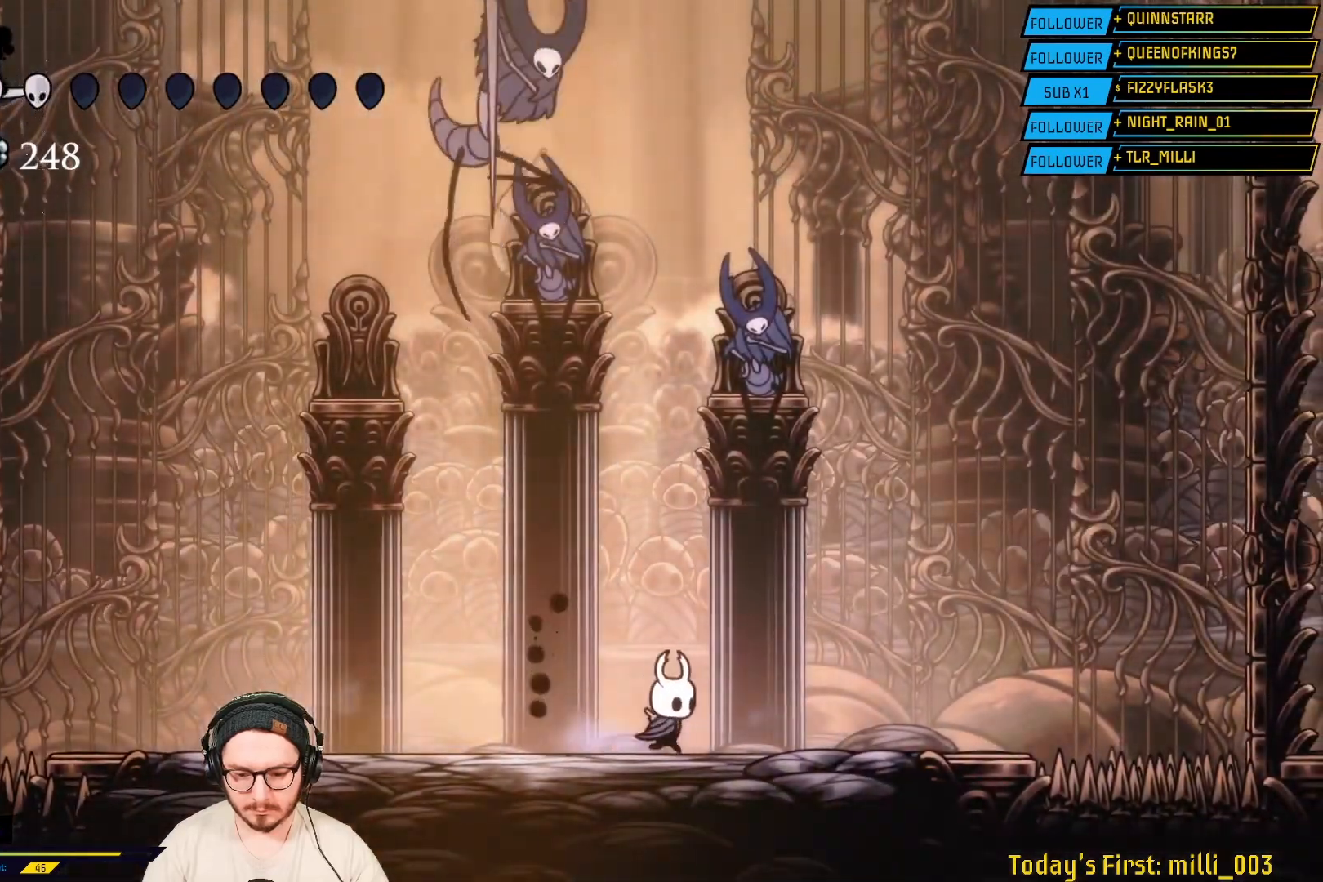
{"buttons": ["X"], "left_stick": "center", "right_stick": "center", "events": [[167, "left_stick", "left"], [183, "X", "down"], [267, "left_stick", "center"], [317, "X", "up"], [400, "X", "down"]]}
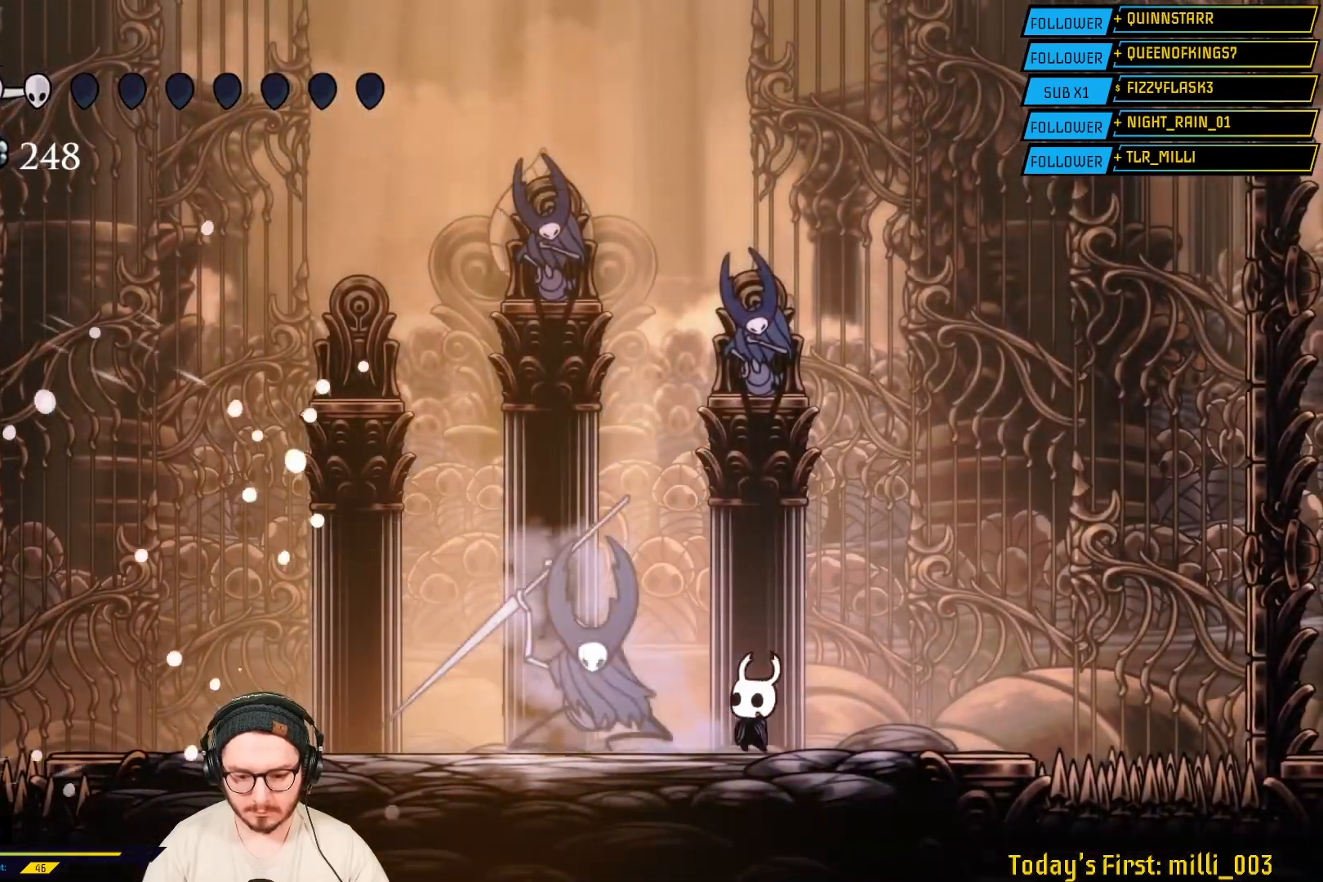
{"buttons": [], "left_stick": "left", "right_stick": "center", "events": [[33, "X", "up"], [117, "X", "down"], [167, "left_stick", "left"], [267, "X", "up"], [350, "X", "down"], [500, "X", "up"]]}
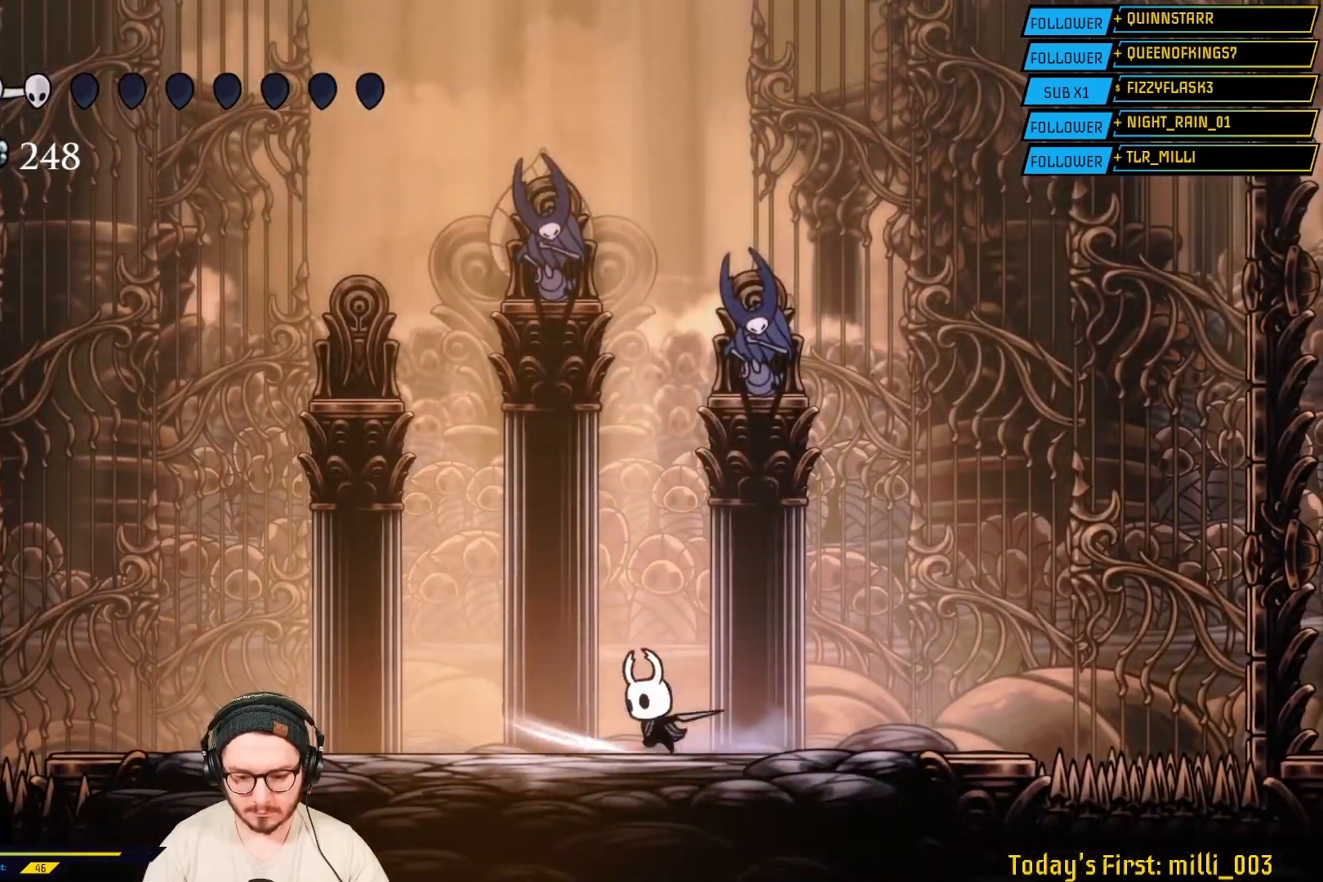
{"buttons": [], "left_stick": "center", "right_stick": "center", "events": [[17, "left_stick", "center"], [117, "left_stick", "left"], [367, "left_stick", "center"]]}
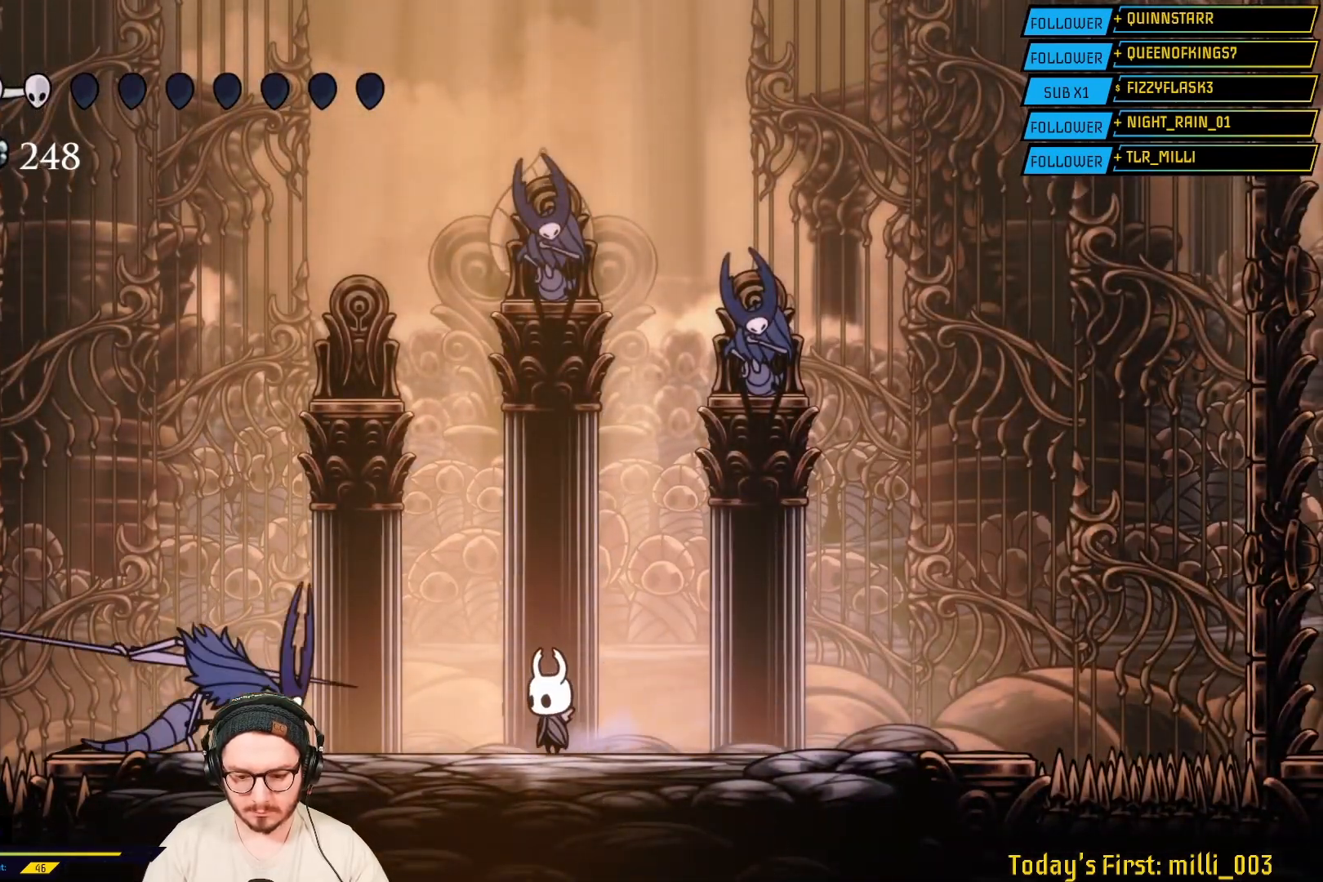
{"buttons": ["A"], "left_stick": "left", "right_stick": "center", "events": [[167, "A", "down"], [233, "left_stick", "right"], [350, "left_stick", "left"]]}
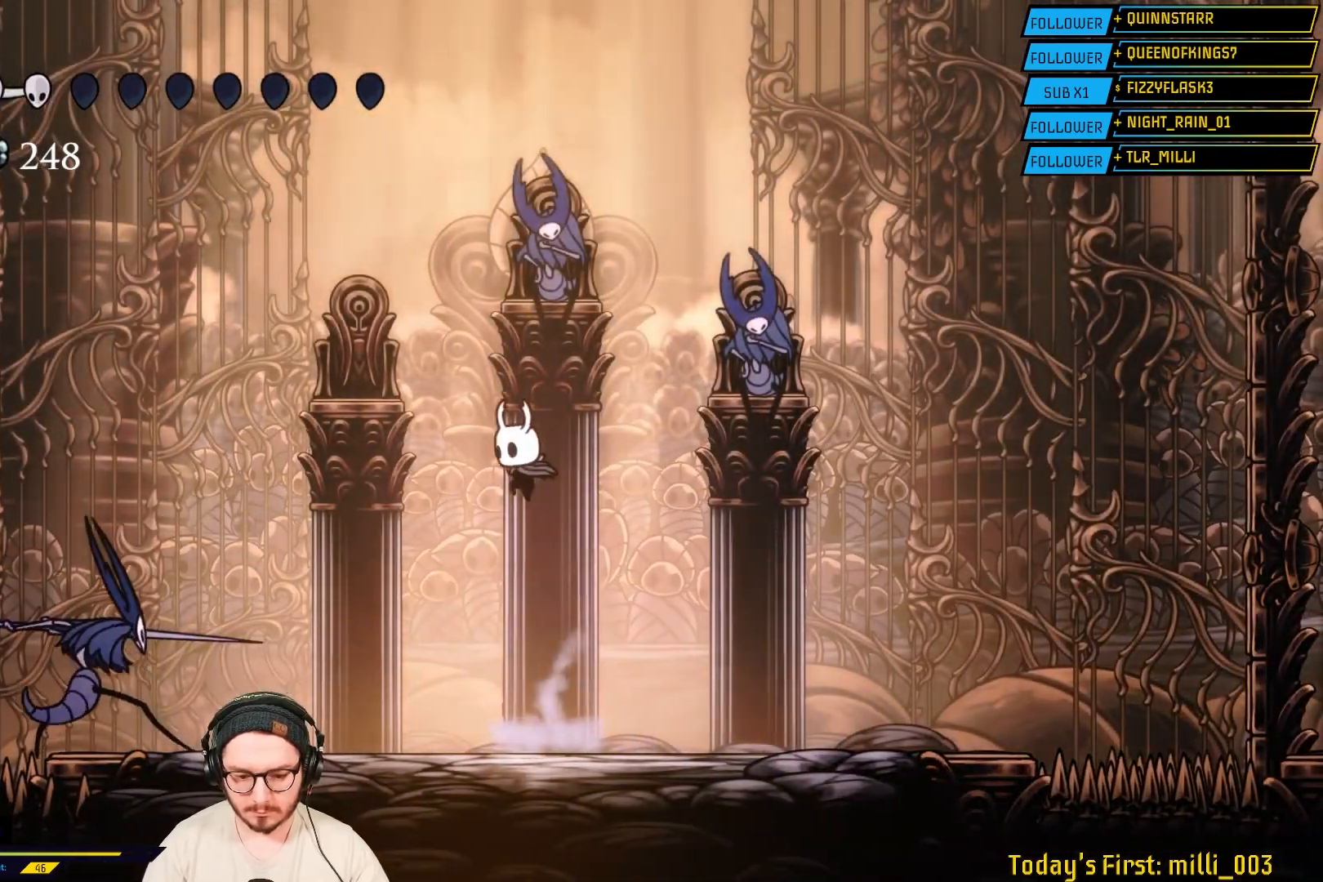
{"buttons": [], "left_stick": "right", "right_stick": "center", "events": [[67, "left_stick", "right"], [100, "A", "up"]]}
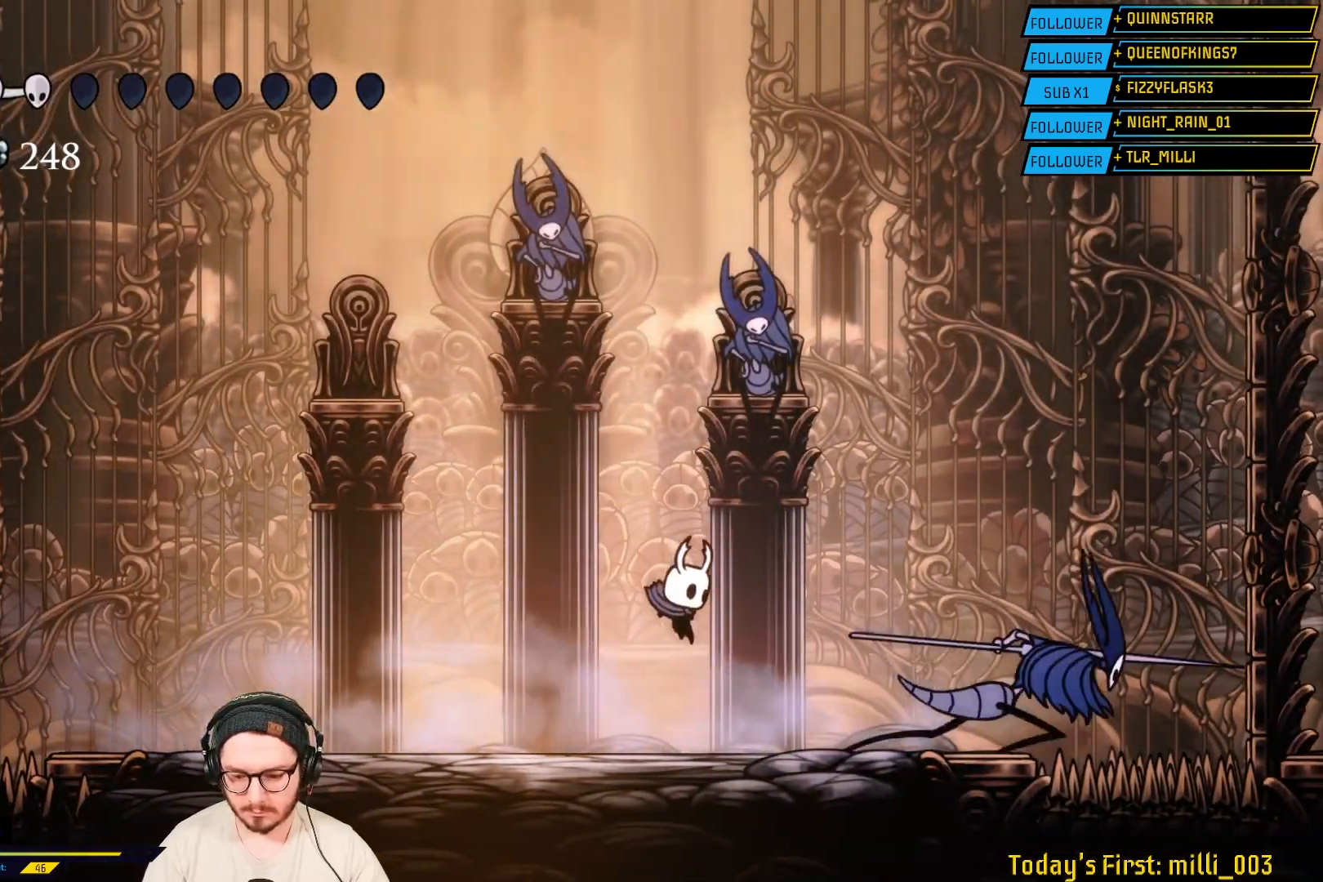
{"buttons": [], "left_stick": "right", "right_stick": "center", "events": [[33, "X", "down"], [200, "X", "up"], [283, "X", "down"], [467, "X", "up"]]}
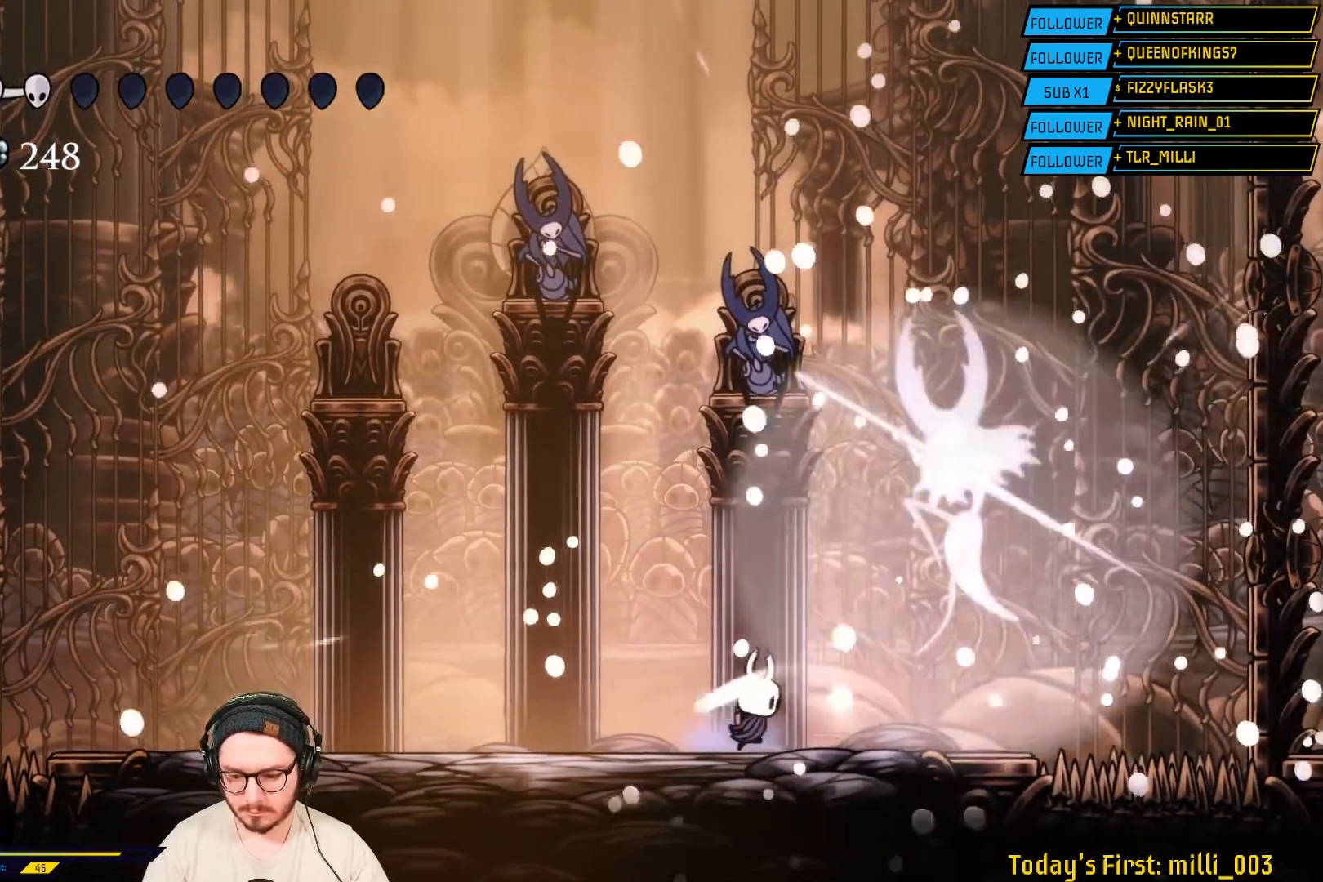
{"buttons": ["B"], "left_stick": "center", "right_stick": "center", "events": [[100, "left_stick", "center"], [167, "left_stick", "left"], [250, "B", "down"], [317, "left_stick", "center"]]}
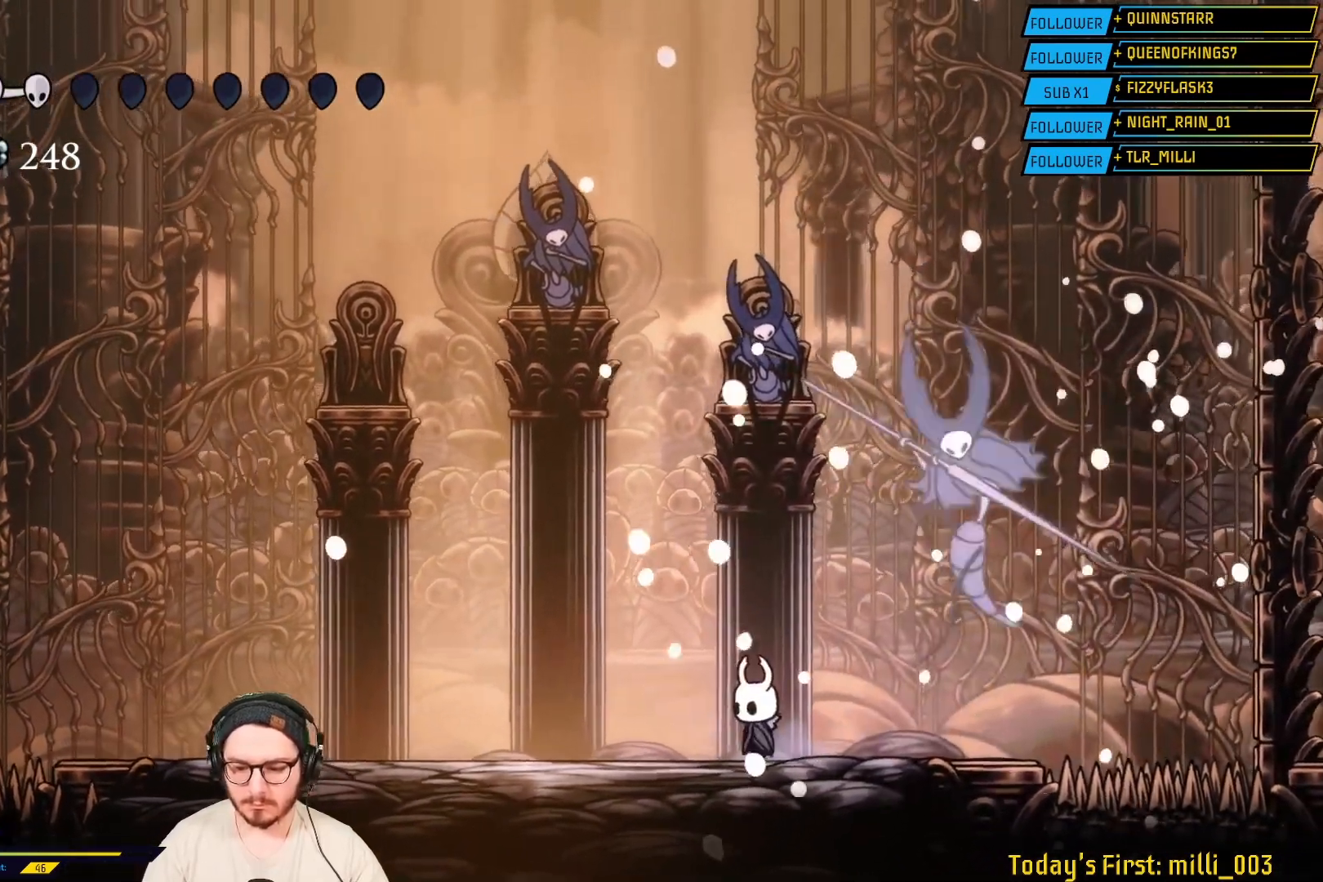
{"buttons": ["B"], "left_stick": "center", "right_stick": "center", "events": []}
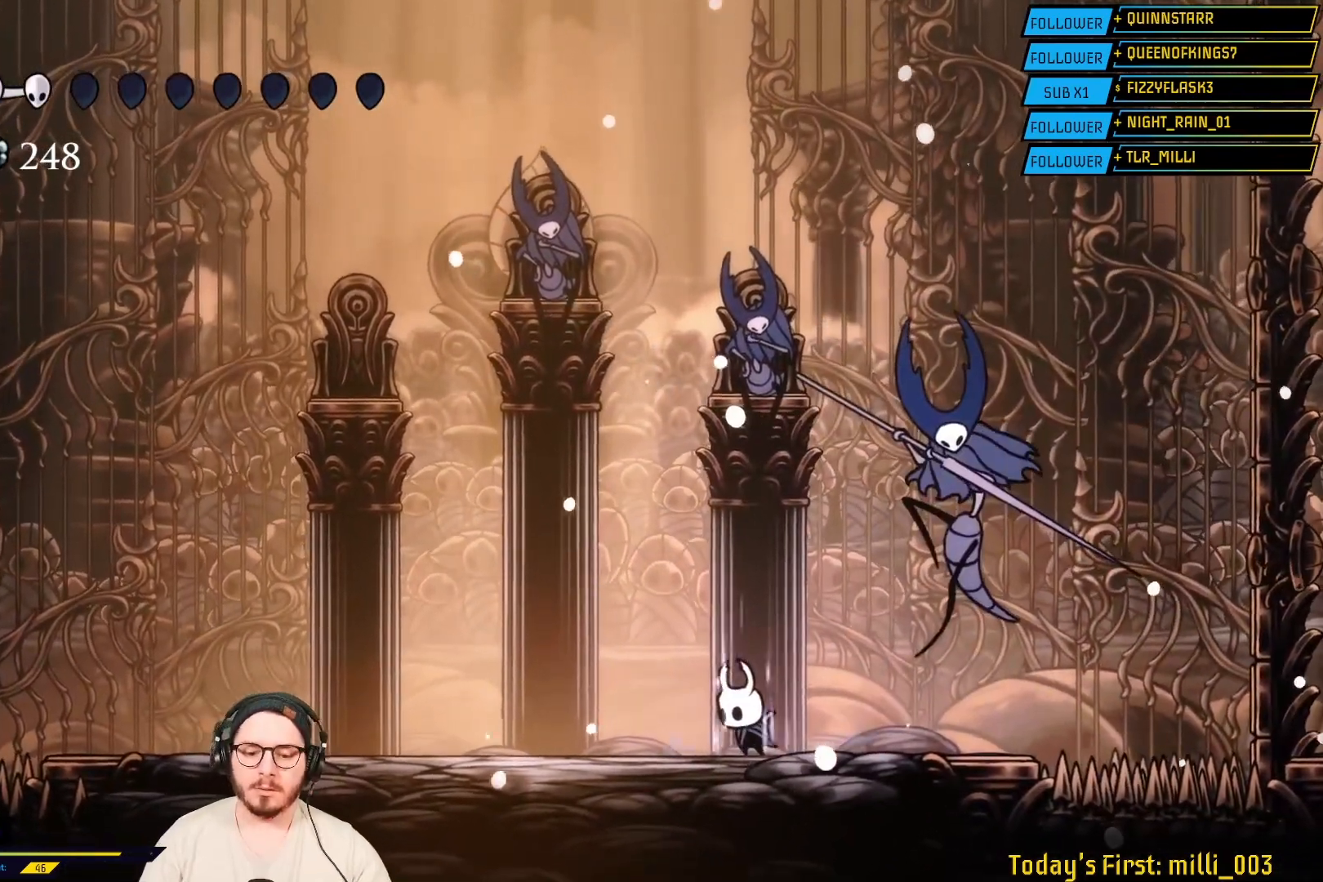
{"buttons": ["B"], "left_stick": "center", "right_stick": "center", "events": []}
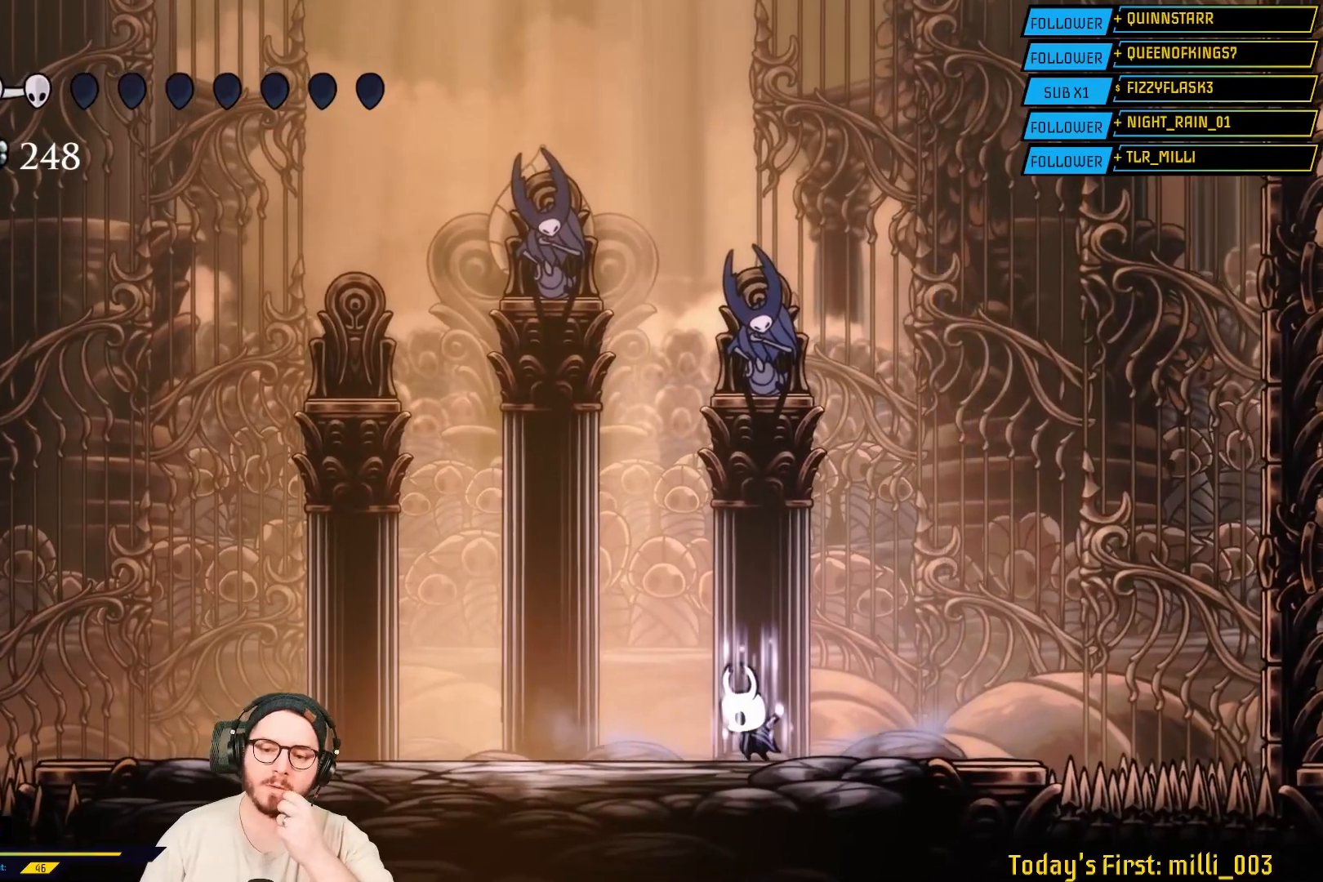
{"buttons": ["B"], "left_stick": "center", "right_stick": "center", "events": []}
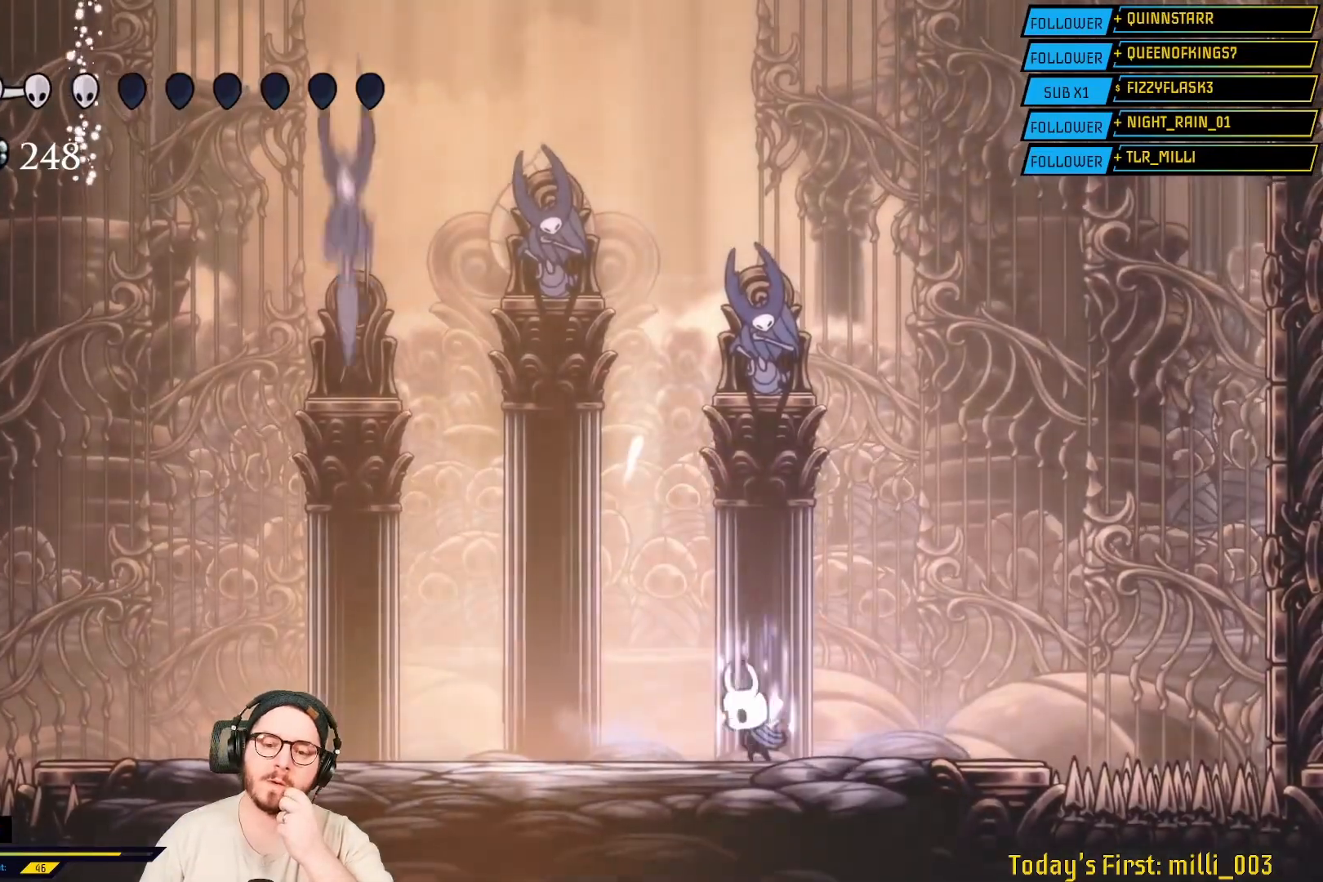
{"buttons": ["B"], "left_stick": "center", "right_stick": "center", "events": []}
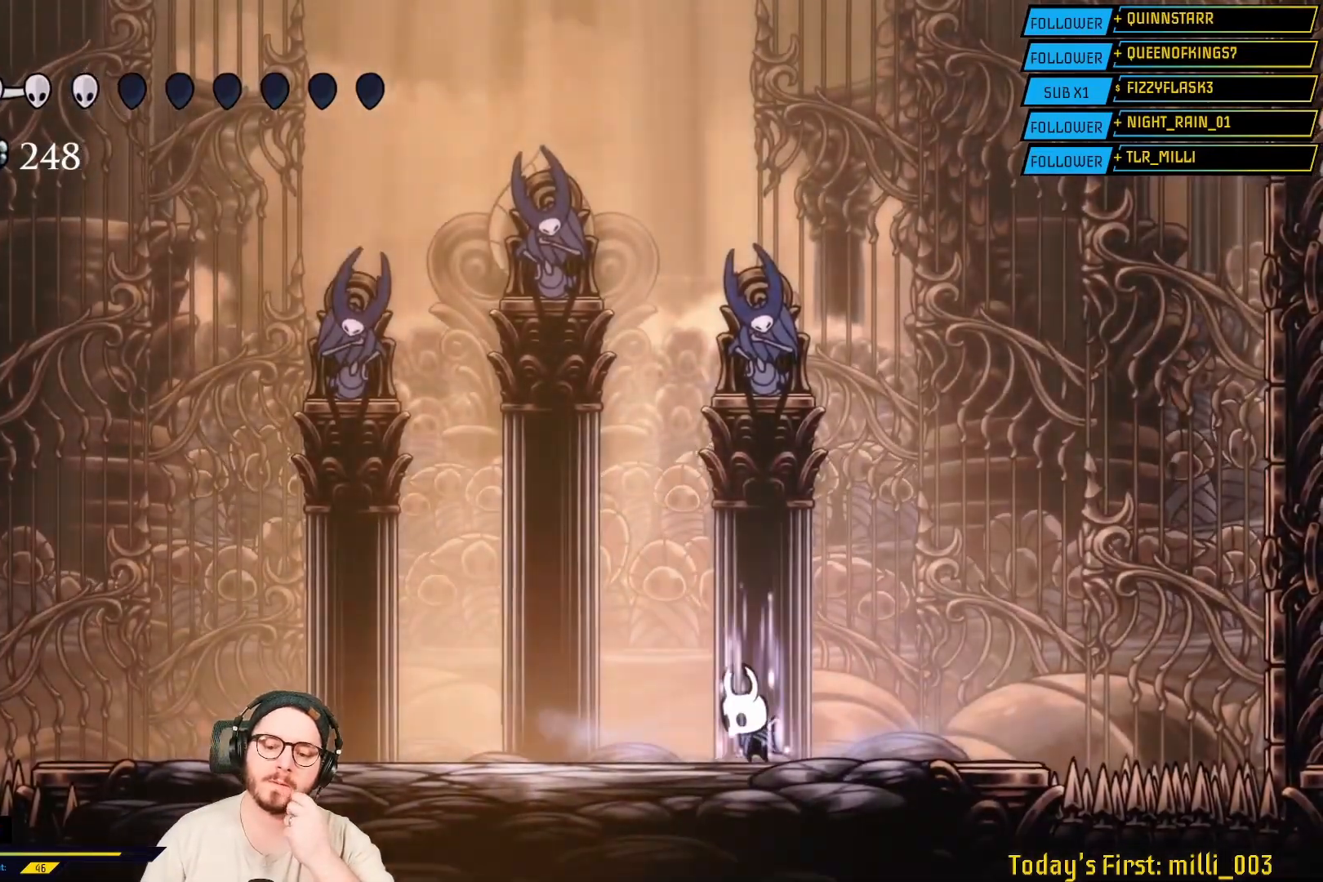
{"buttons": ["B"], "left_stick": "center", "right_stick": "center", "events": []}
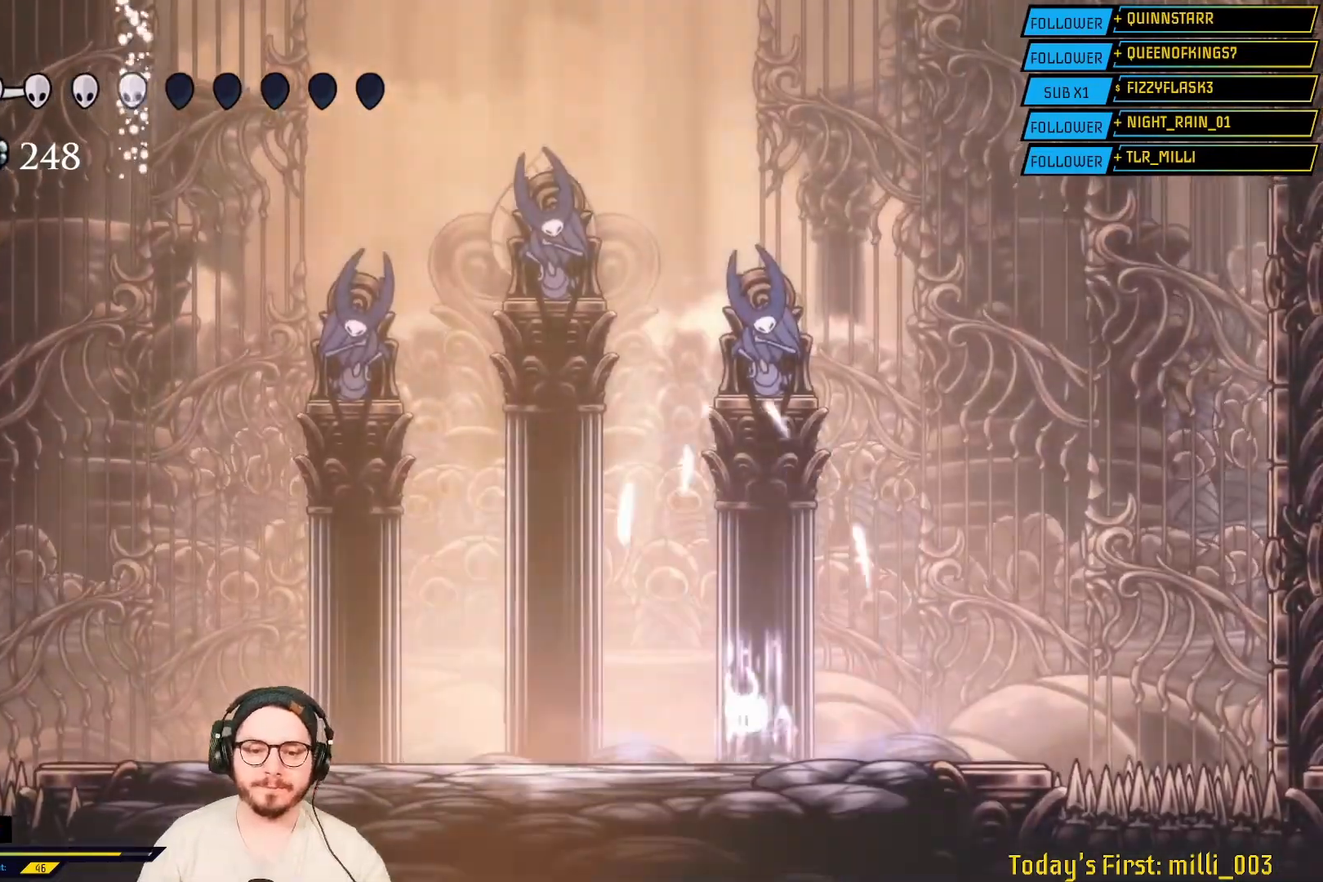
{"buttons": ["B"], "left_stick": "center", "right_stick": "center", "events": []}
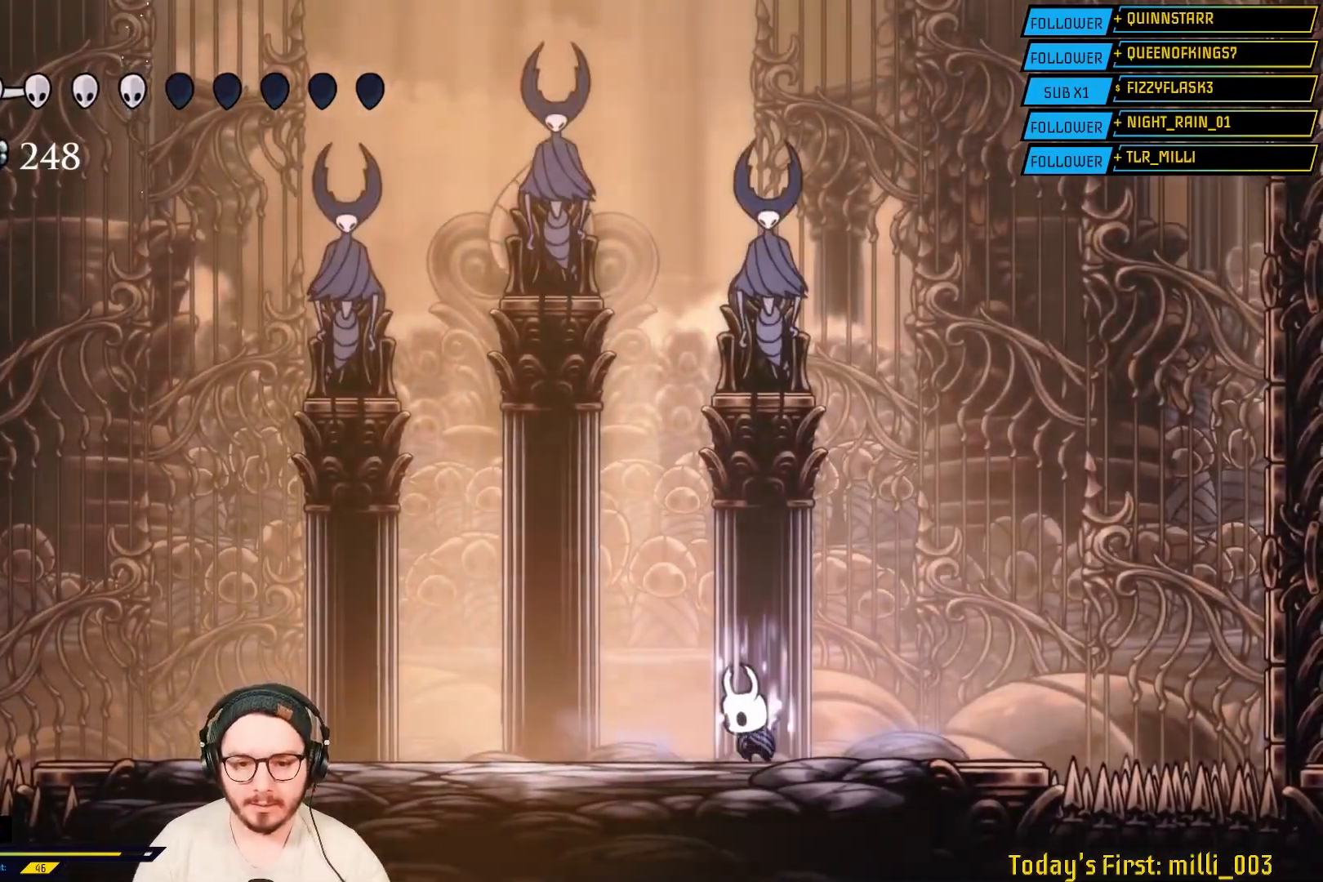
{"buttons": ["B"], "left_stick": "center", "right_stick": "center", "events": []}
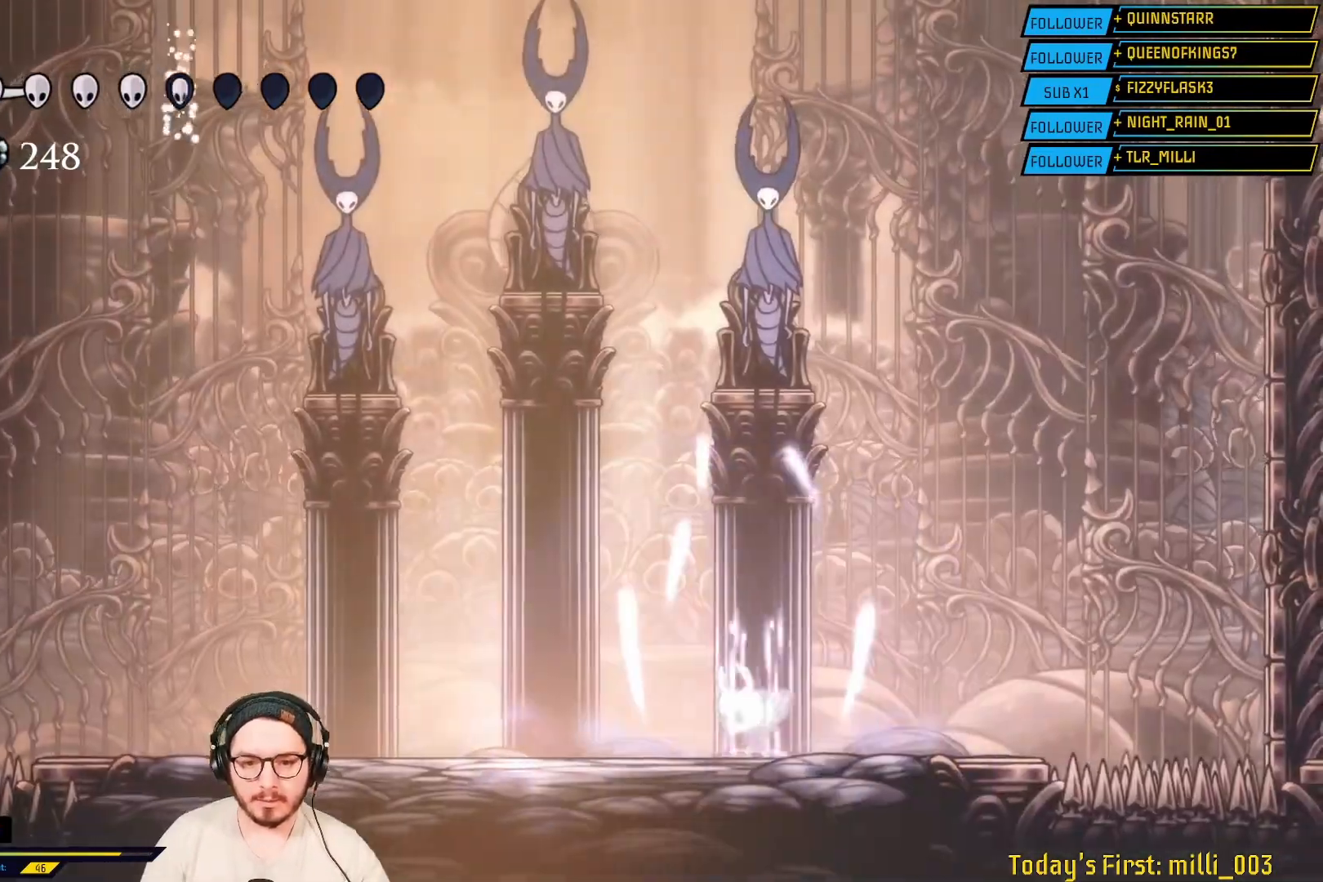
{"buttons": [], "left_stick": "center", "right_stick": "center", "events": [[383, "B", "up"]]}
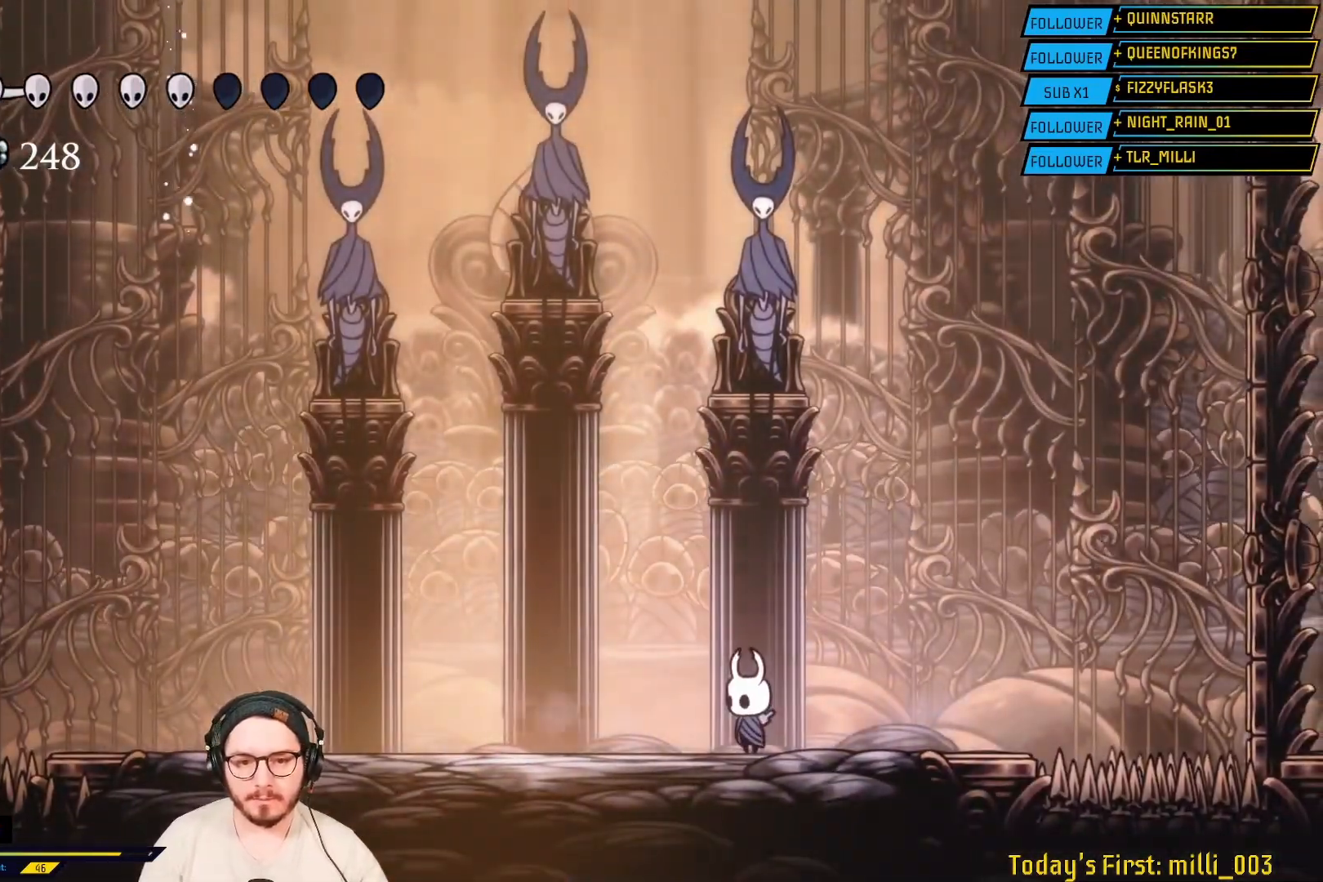
{"buttons": [], "left_stick": "center", "right_stick": "center", "events": []}
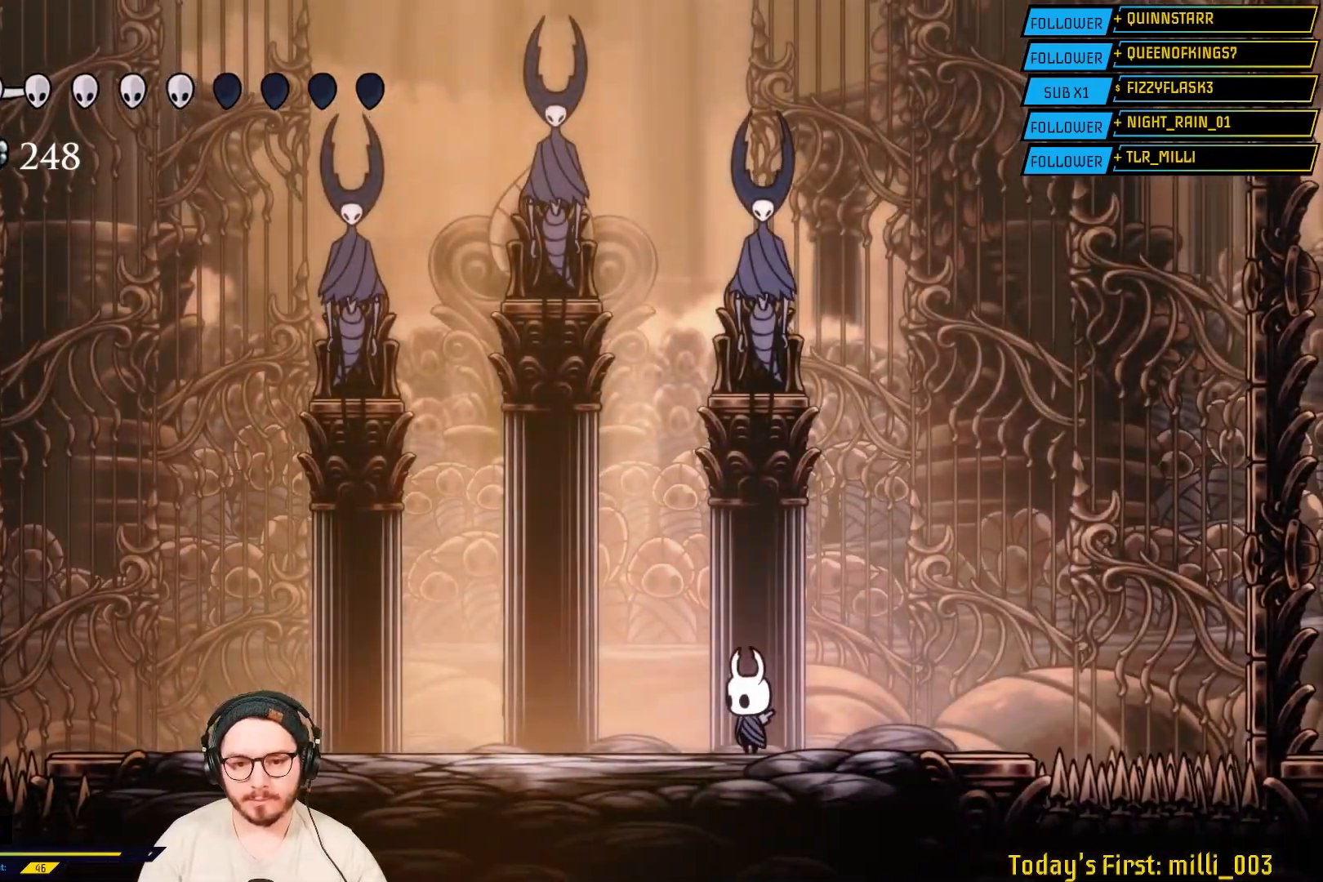
{"buttons": [], "left_stick": "center", "right_stick": "center", "events": []}
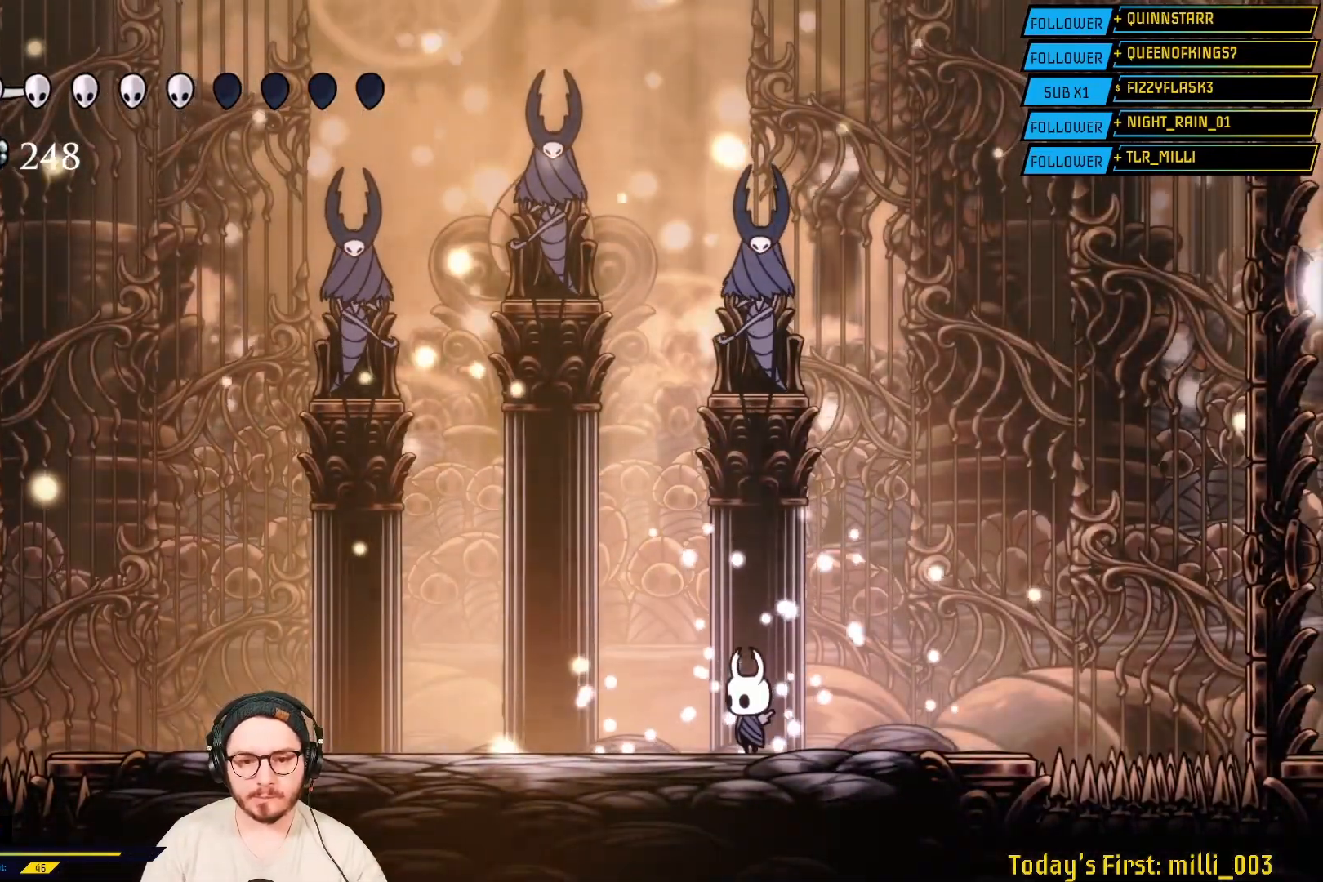
{"buttons": ["B"], "left_stick": "center", "right_stick": "center", "events": [[100, "B", "down"]]}
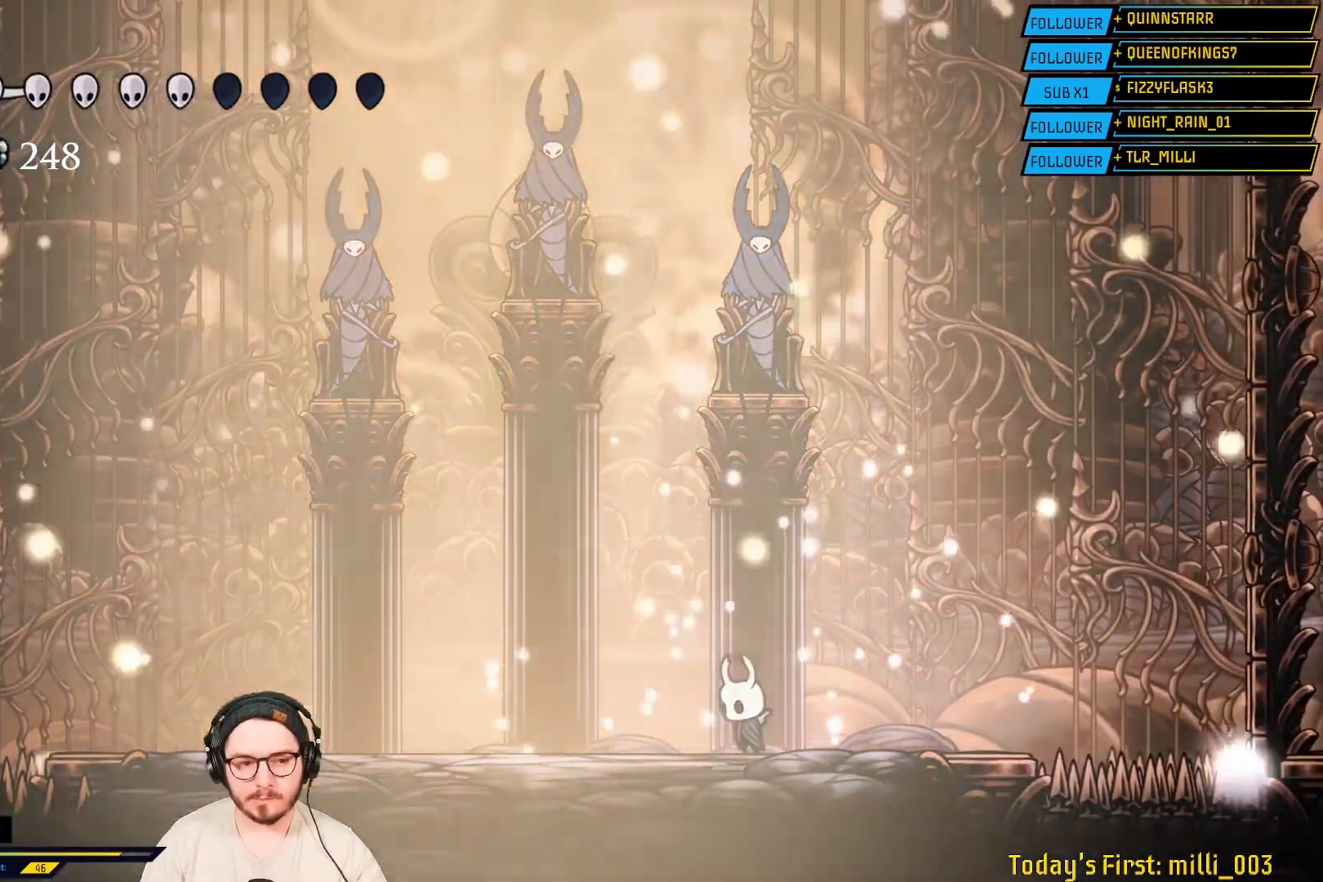
{"buttons": ["B"], "left_stick": "center", "right_stick": "center", "events": []}
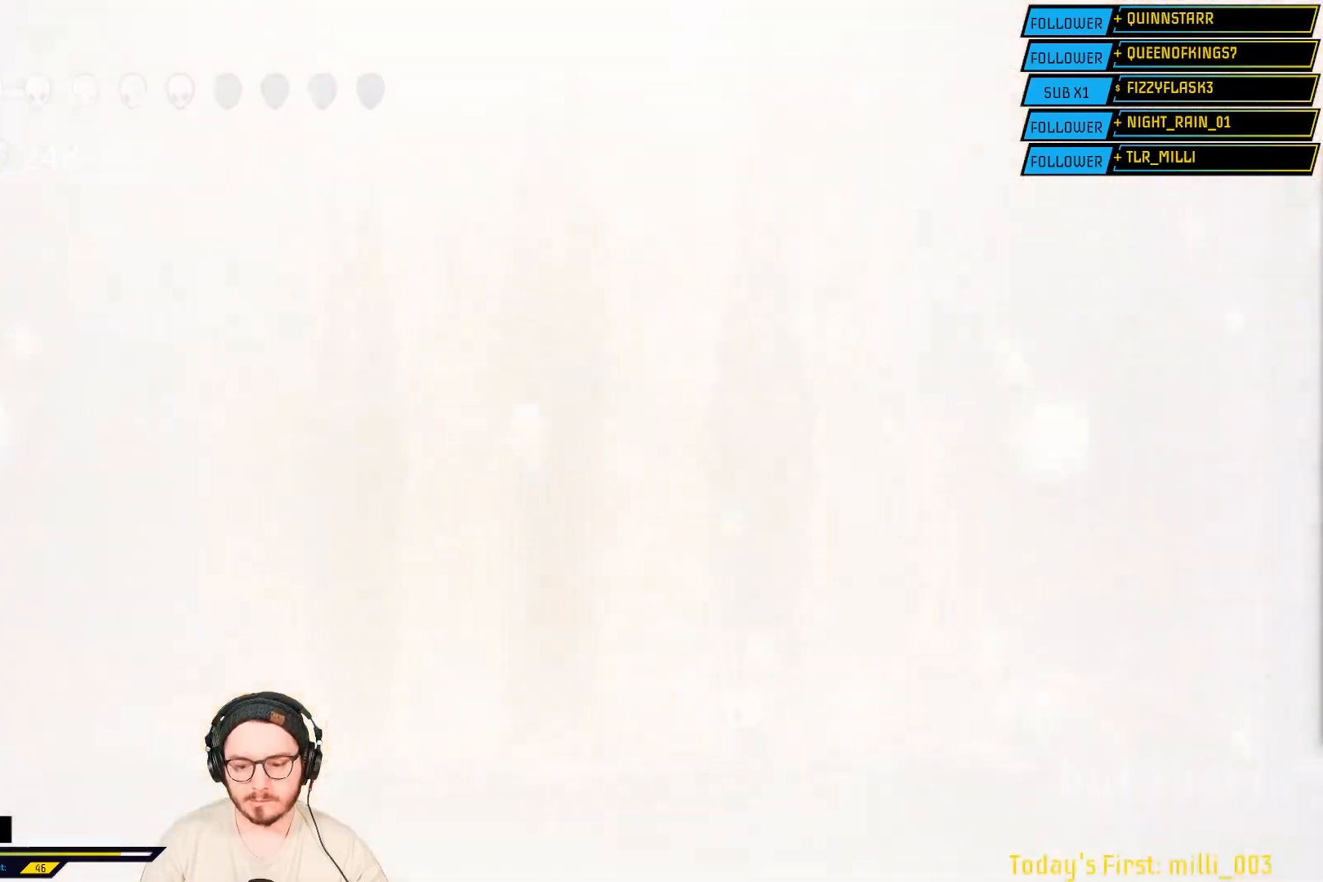
{"buttons": ["B"], "left_stick": "center", "right_stick": "center", "events": []}
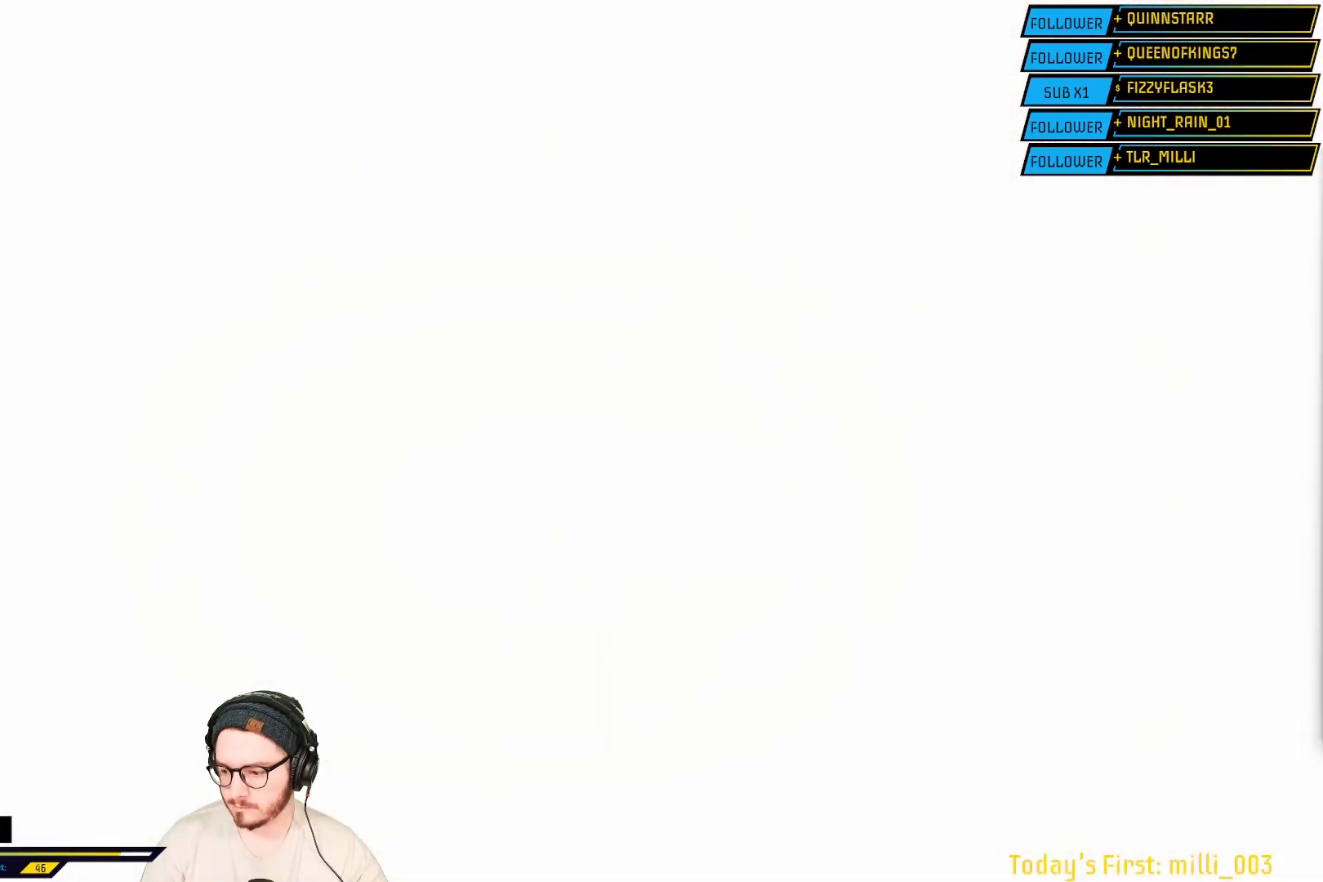
{"buttons": ["B"], "left_stick": "center", "right_stick": "center", "events": []}
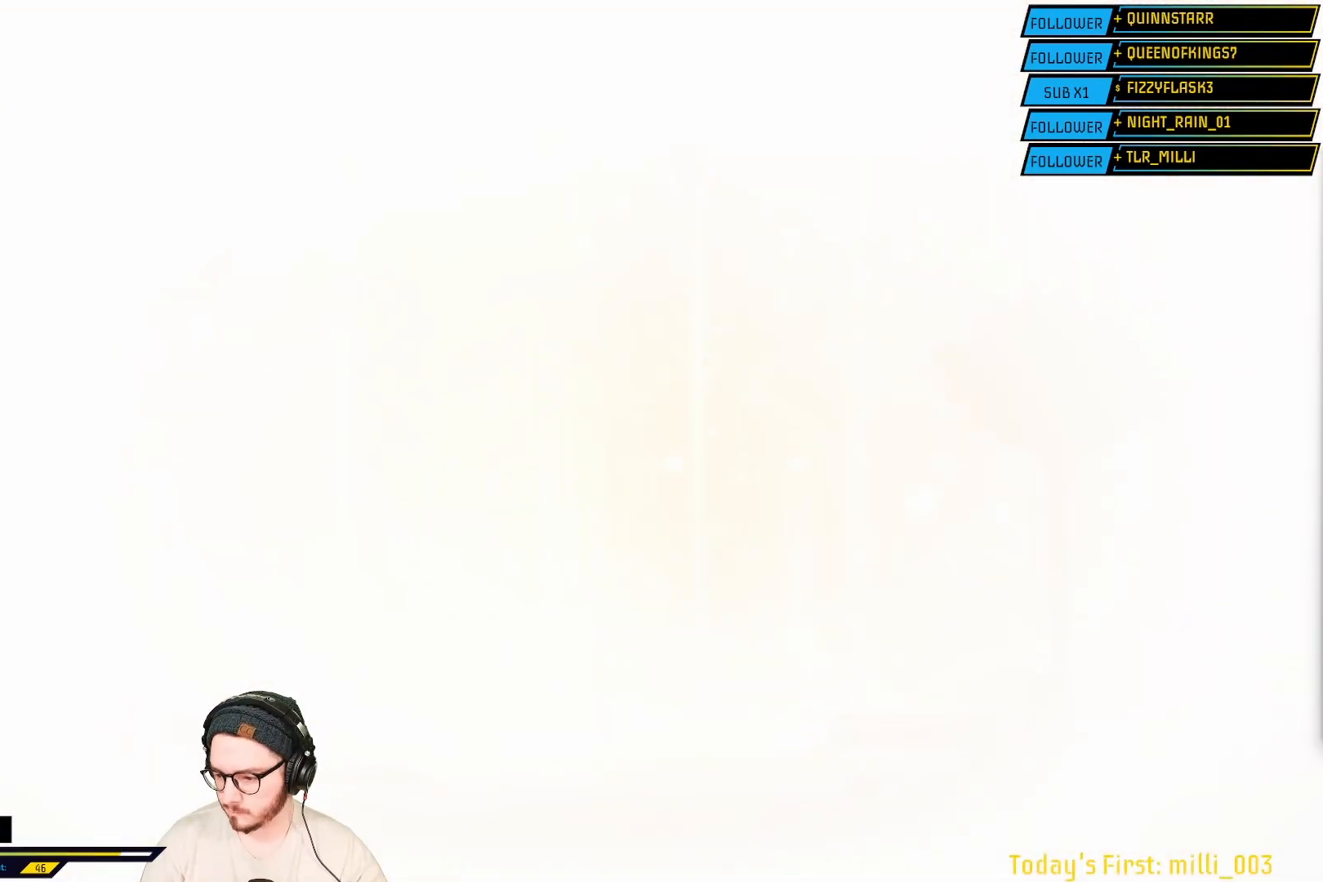
{"buttons": [], "left_stick": "center", "right_stick": "center", "events": [[417, "B", "up"]]}
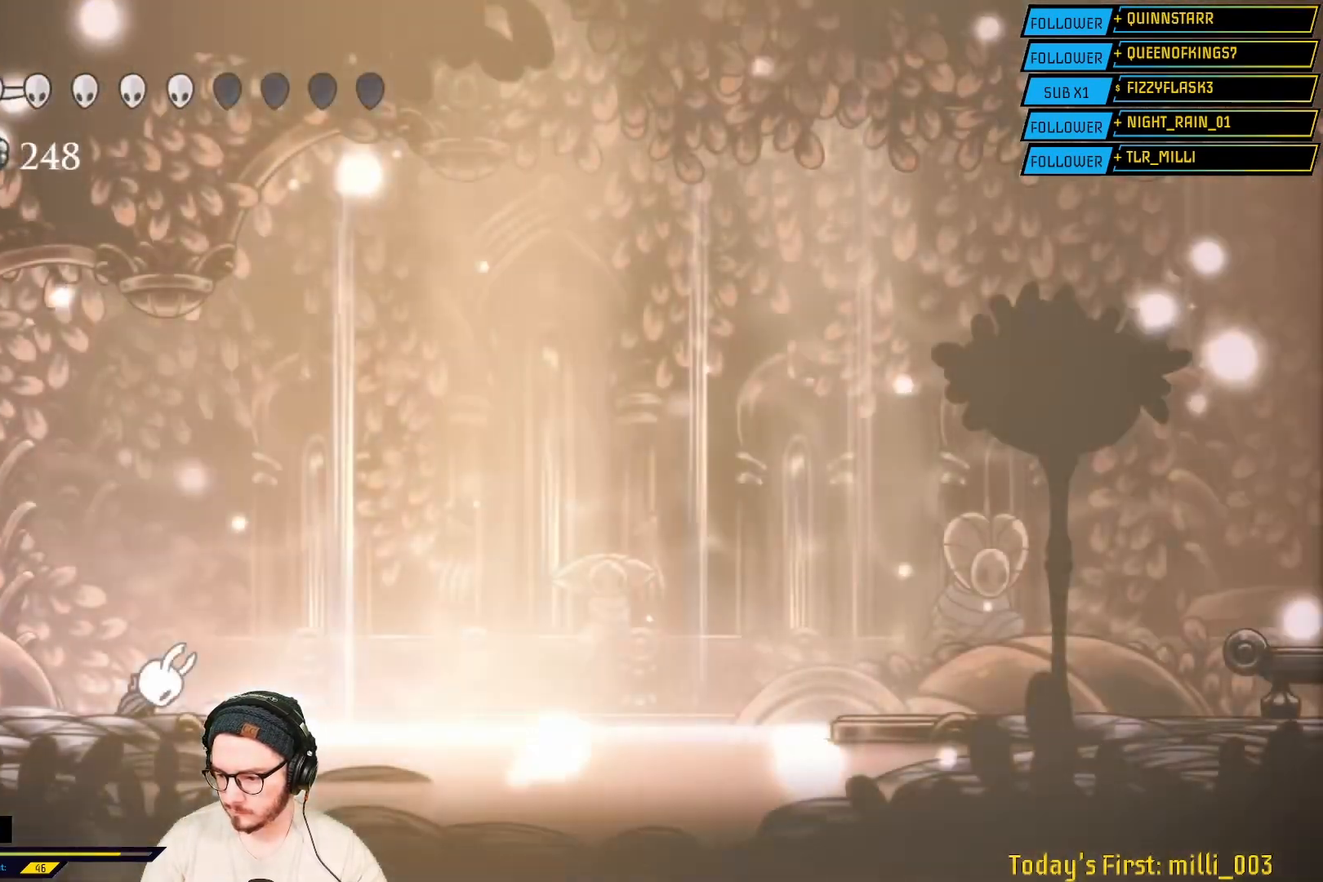
{"buttons": [], "left_stick": "center", "right_stick": "center", "events": []}
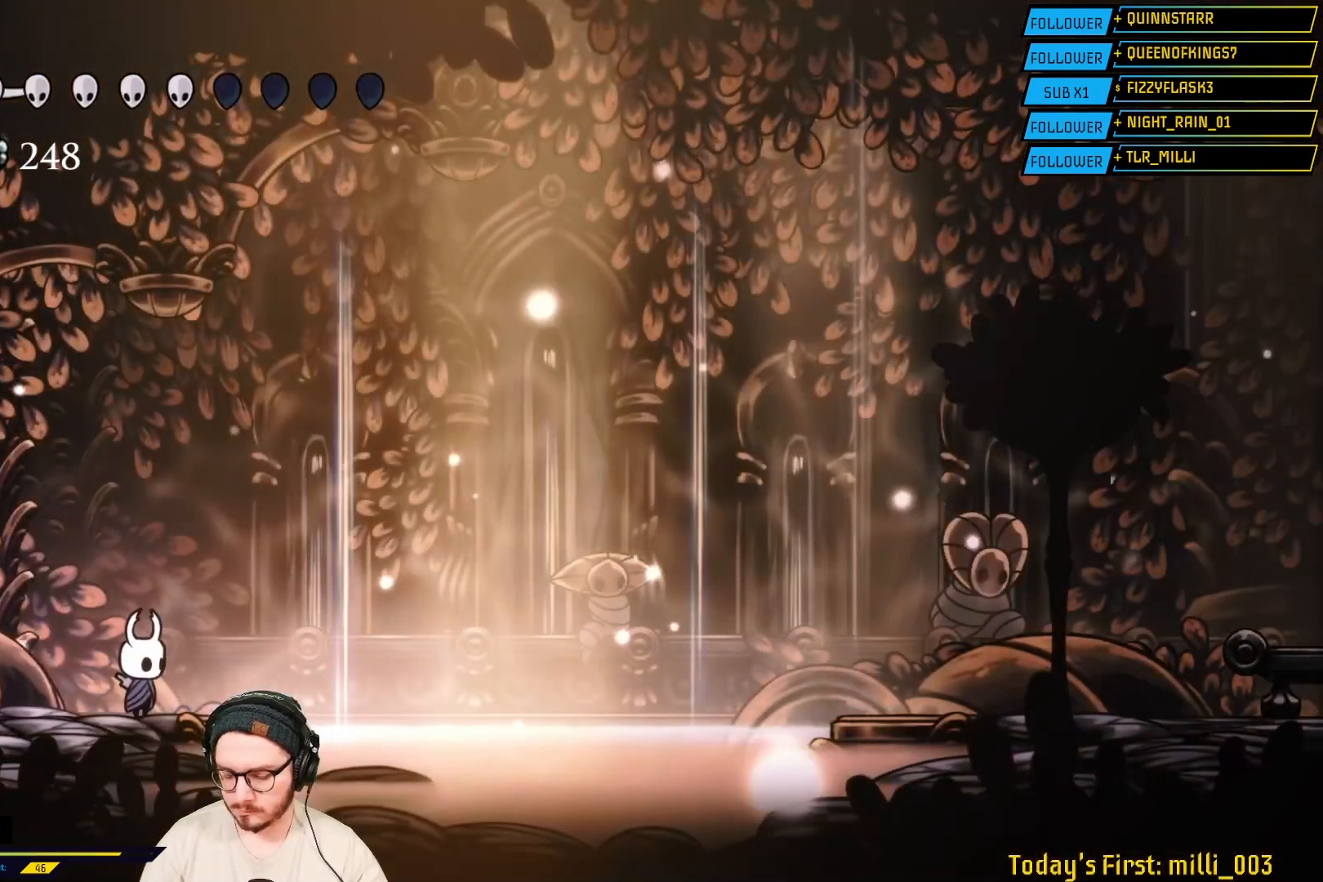
{"buttons": [], "left_stick": "right", "right_stick": "center", "events": [[267, "left_stick", "right"]]}
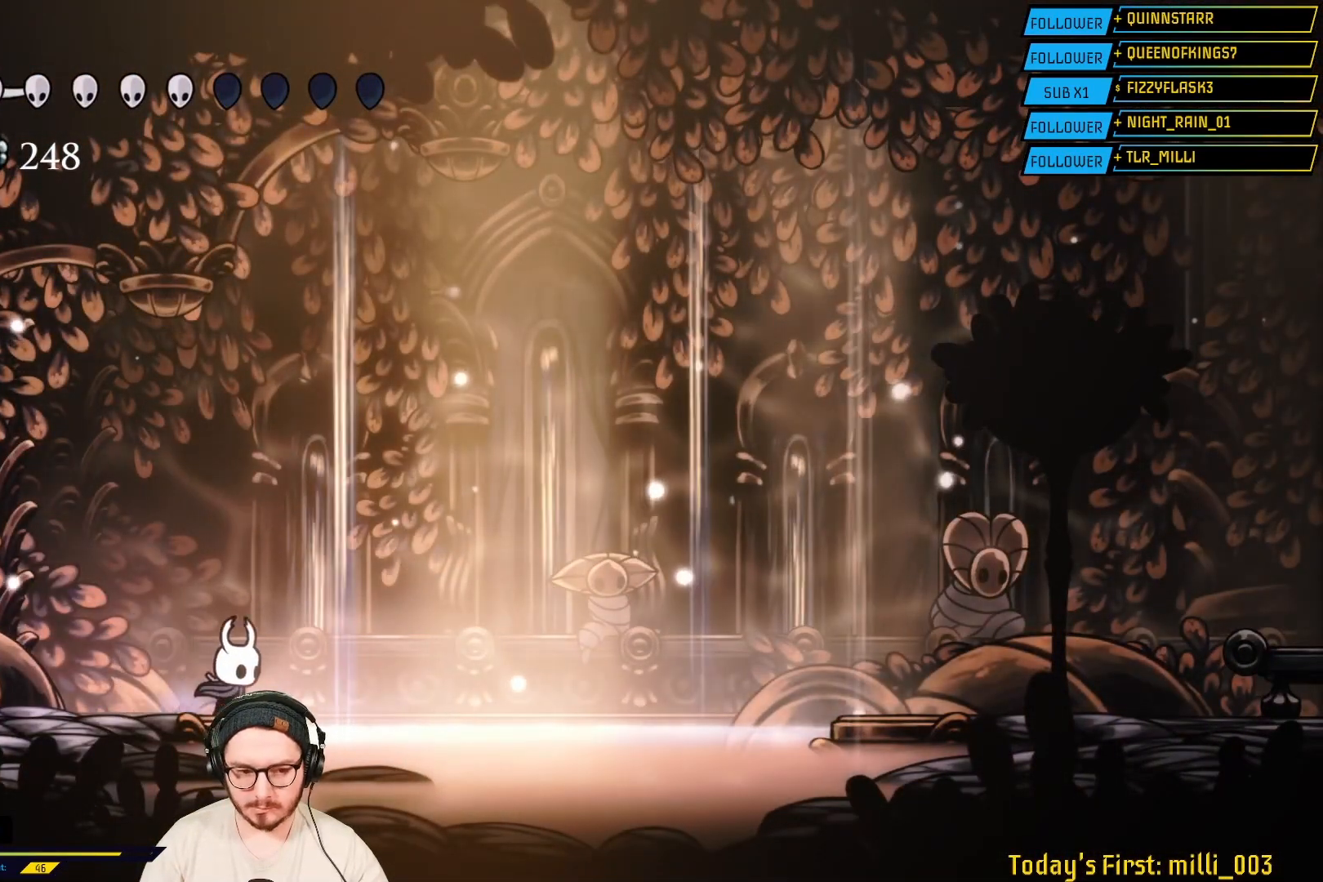
{"buttons": [], "left_stick": "right", "right_stick": "center", "events": []}
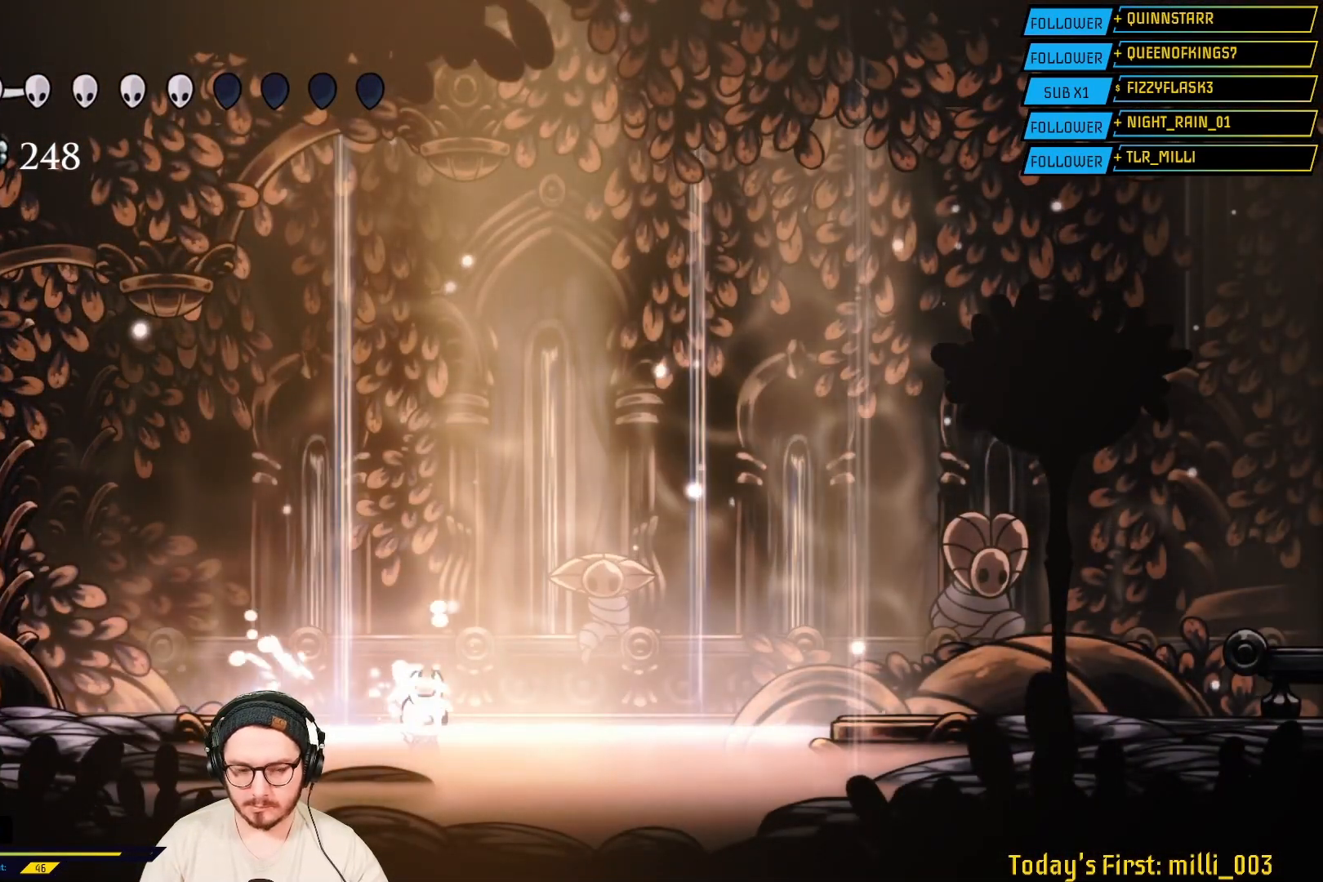
{"buttons": [], "left_stick": "center", "right_stick": "center", "events": [[250, "left_stick", "center"]]}